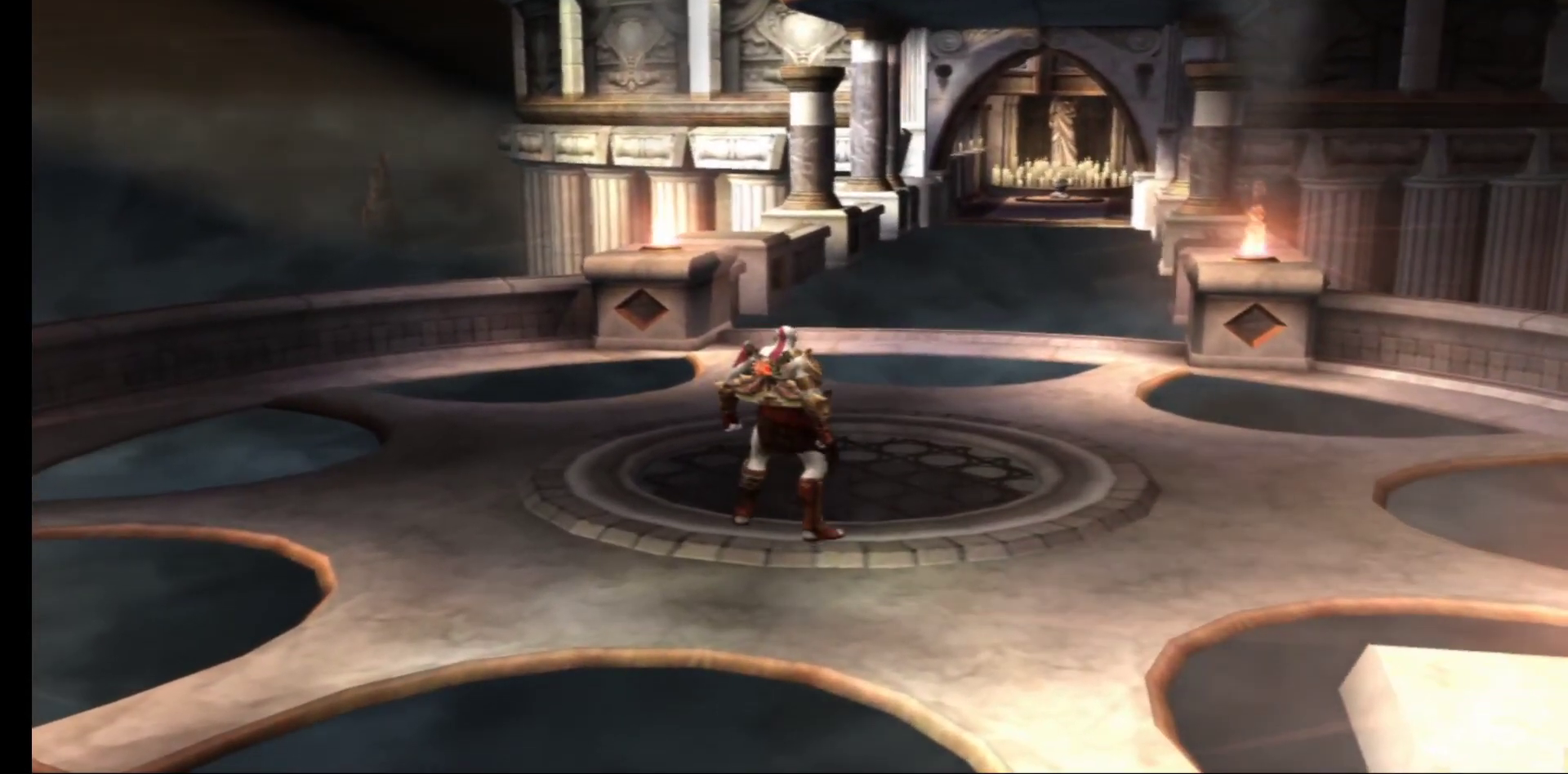
Gameplay with a controller (Xbox layout); each line is a JSON object with the inputs held at the frame after it. "events" lists button and stick changes between this image and that frame as [ms after this image, input, new state], when the widget could be followed in between.
{"buttons": [], "left_stick": "center", "right_stick": "center", "events": []}
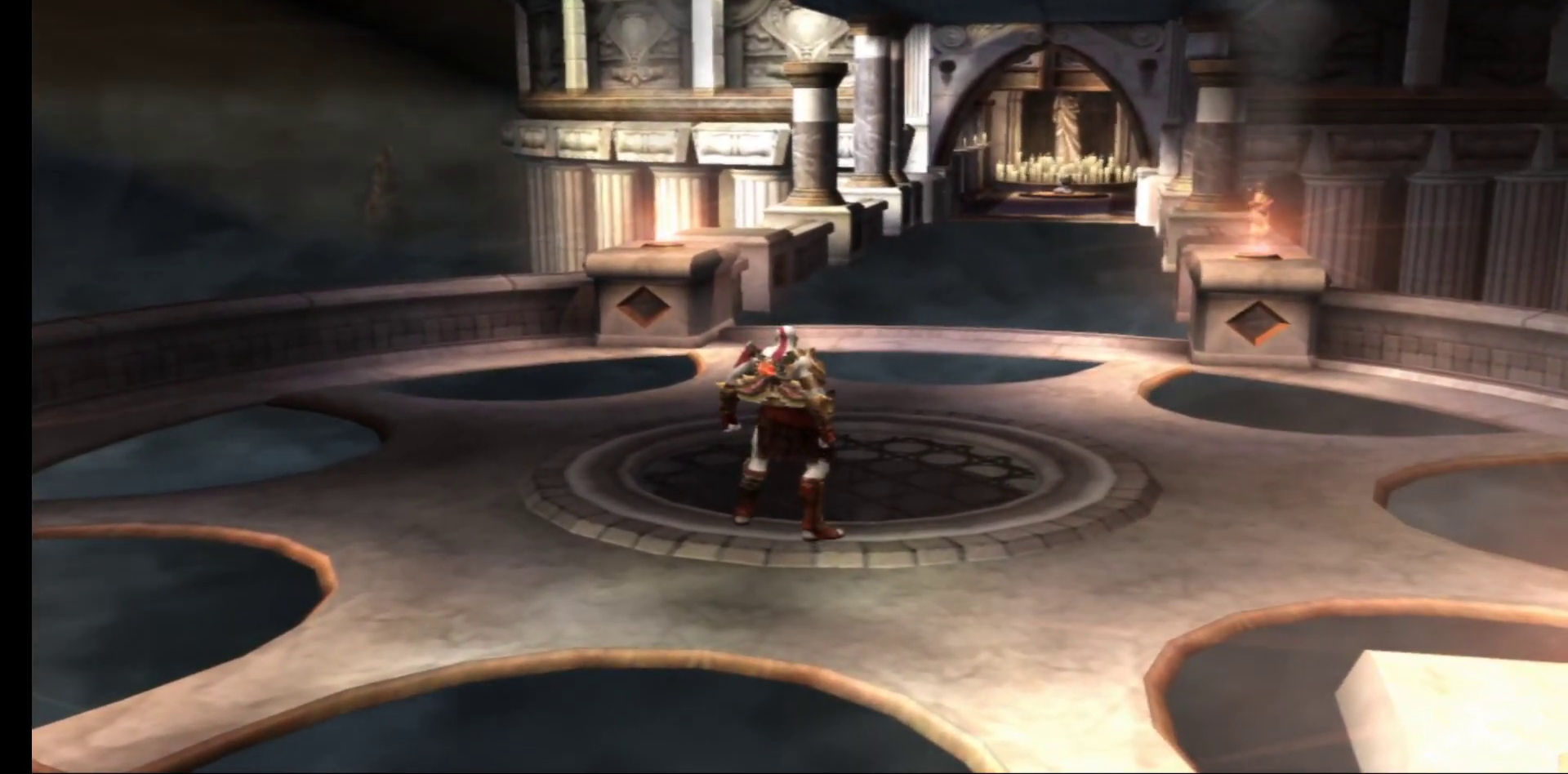
{"buttons": [], "left_stick": "center", "right_stick": "center", "events": []}
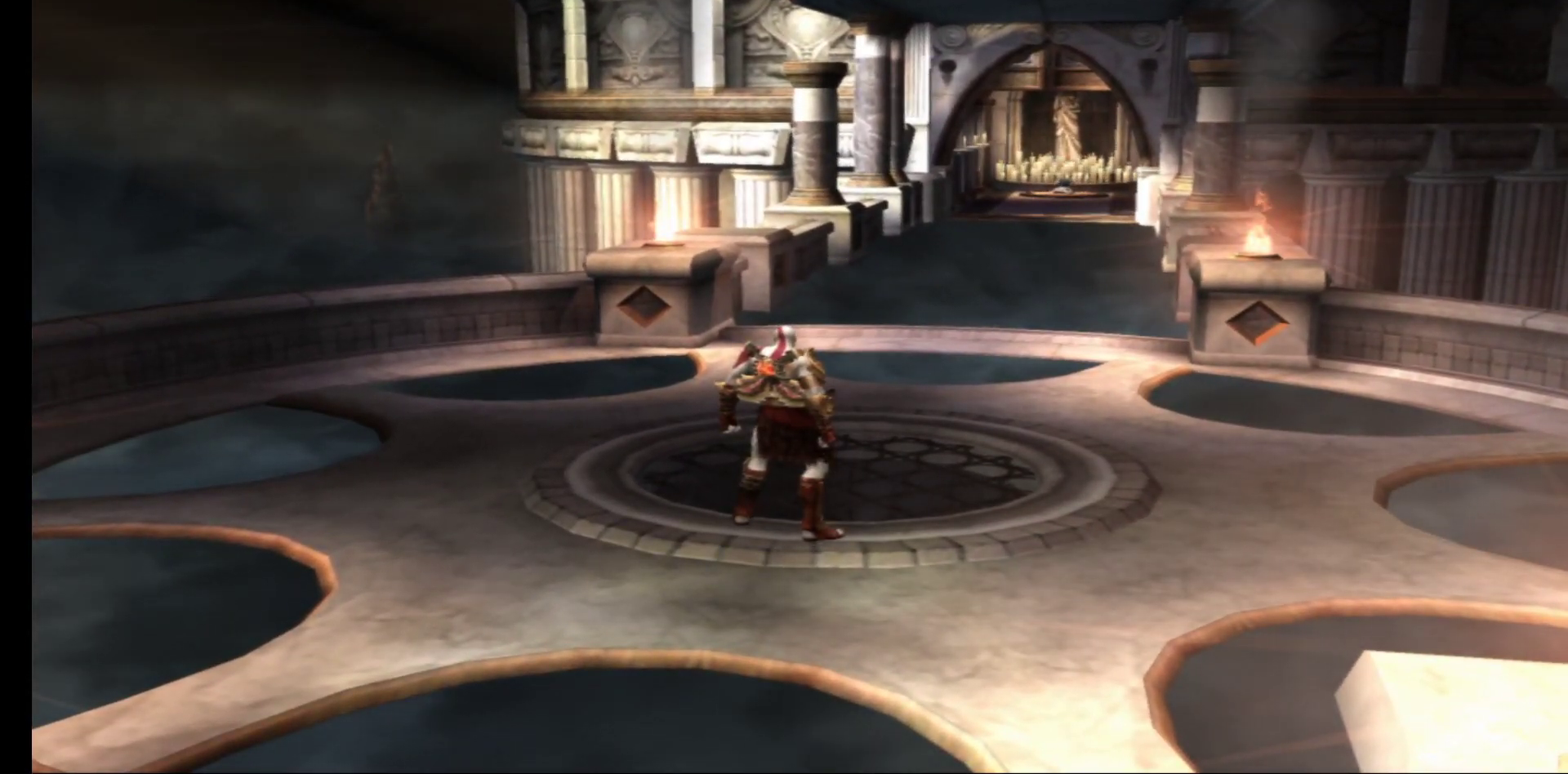
{"buttons": [], "left_stick": "up", "right_stick": "center", "events": [[400, "left_stick", "up"]]}
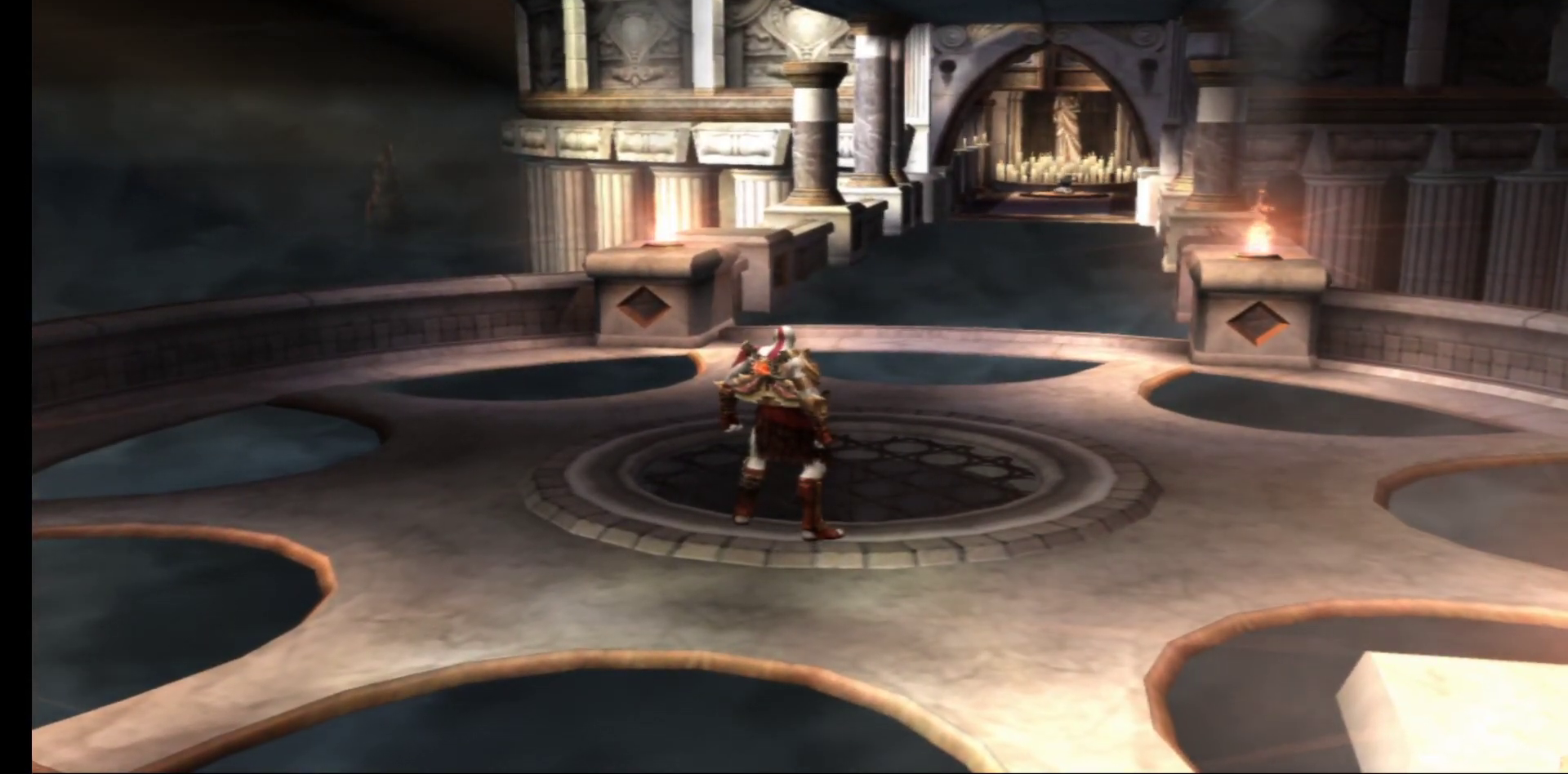
{"buttons": [], "left_stick": "up", "right_stick": "center", "events": []}
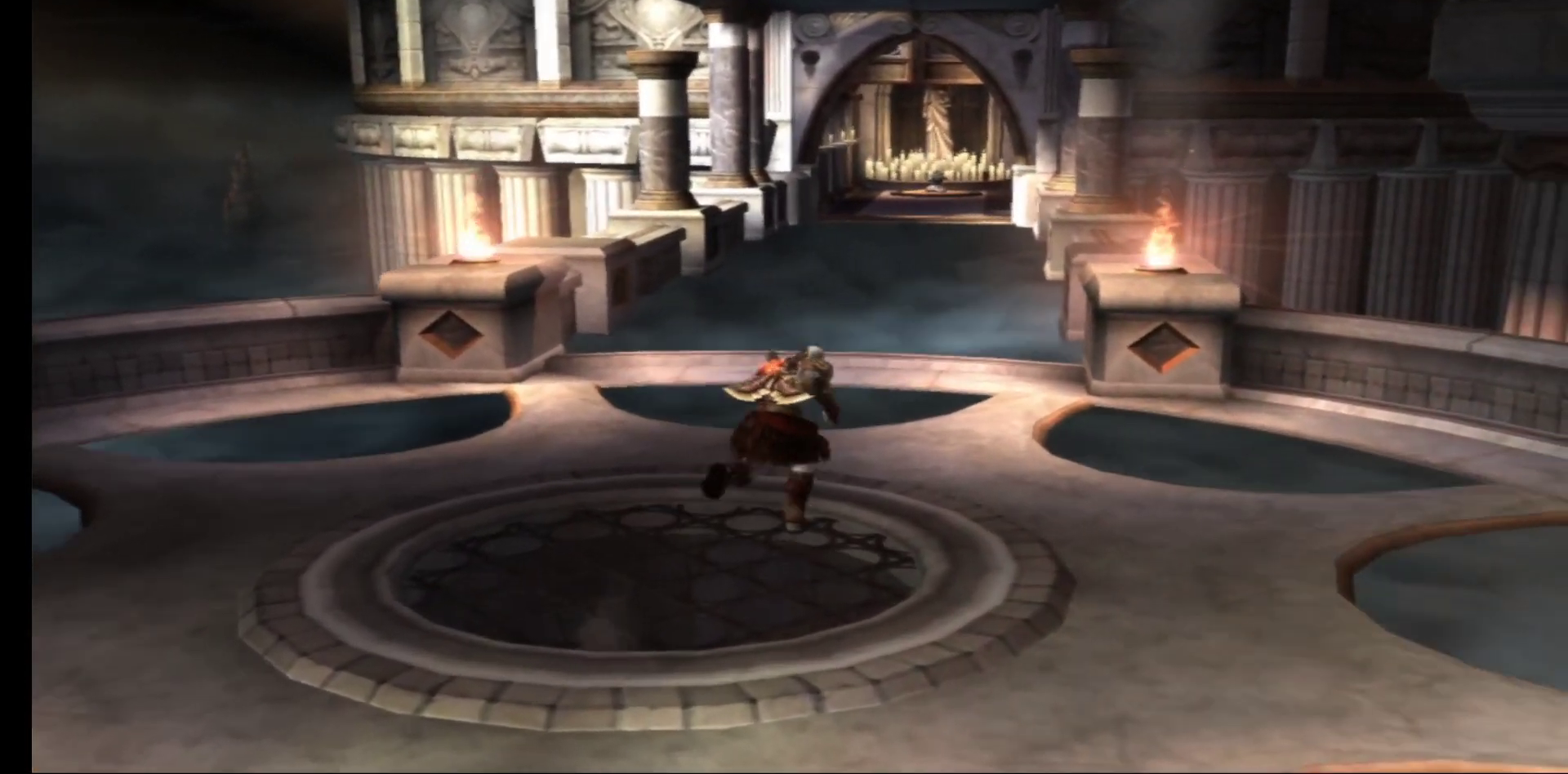
{"buttons": [], "left_stick": "up", "right_stick": "center", "events": []}
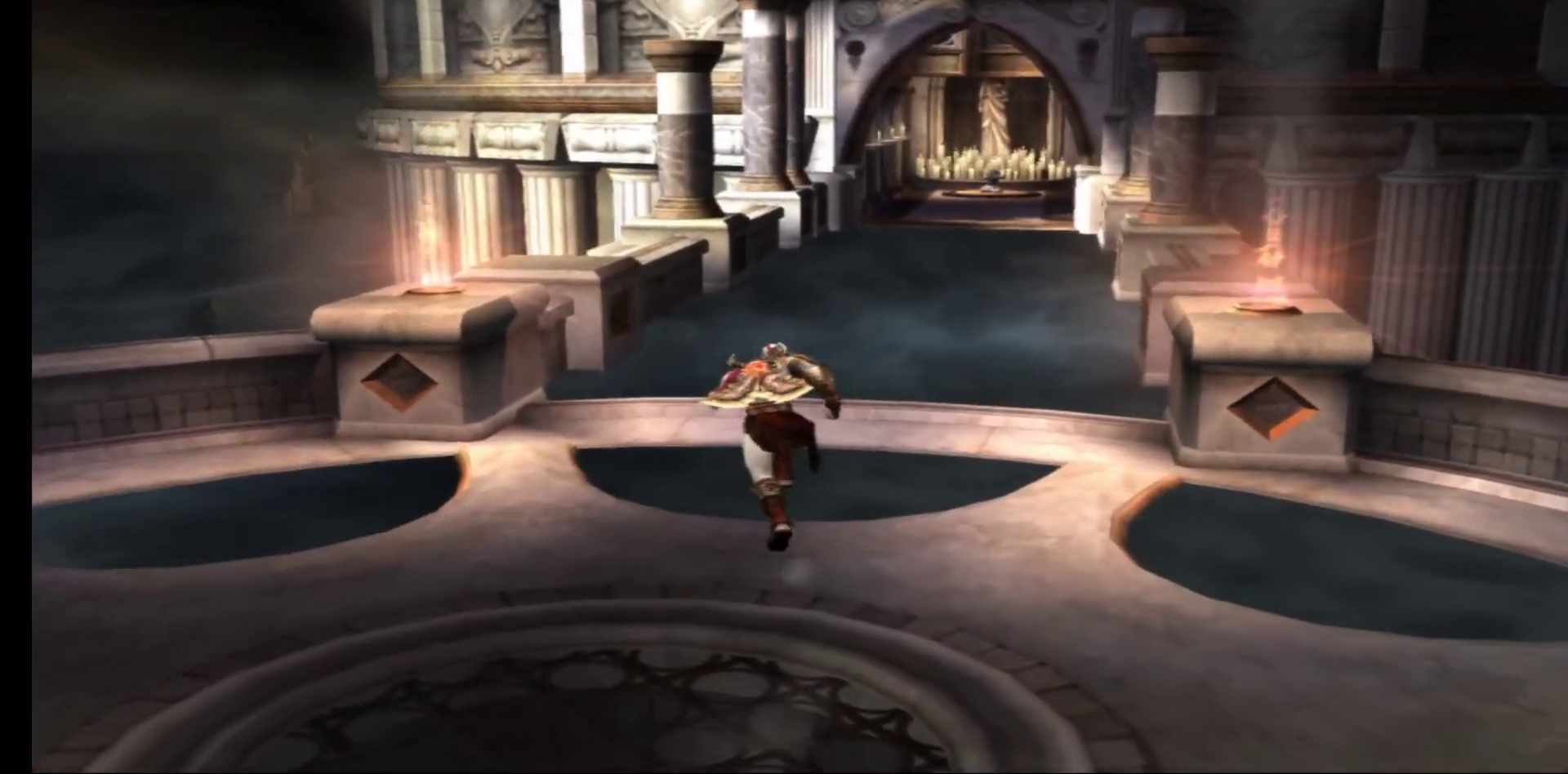
{"buttons": [], "left_stick": "up", "right_stick": "center", "events": []}
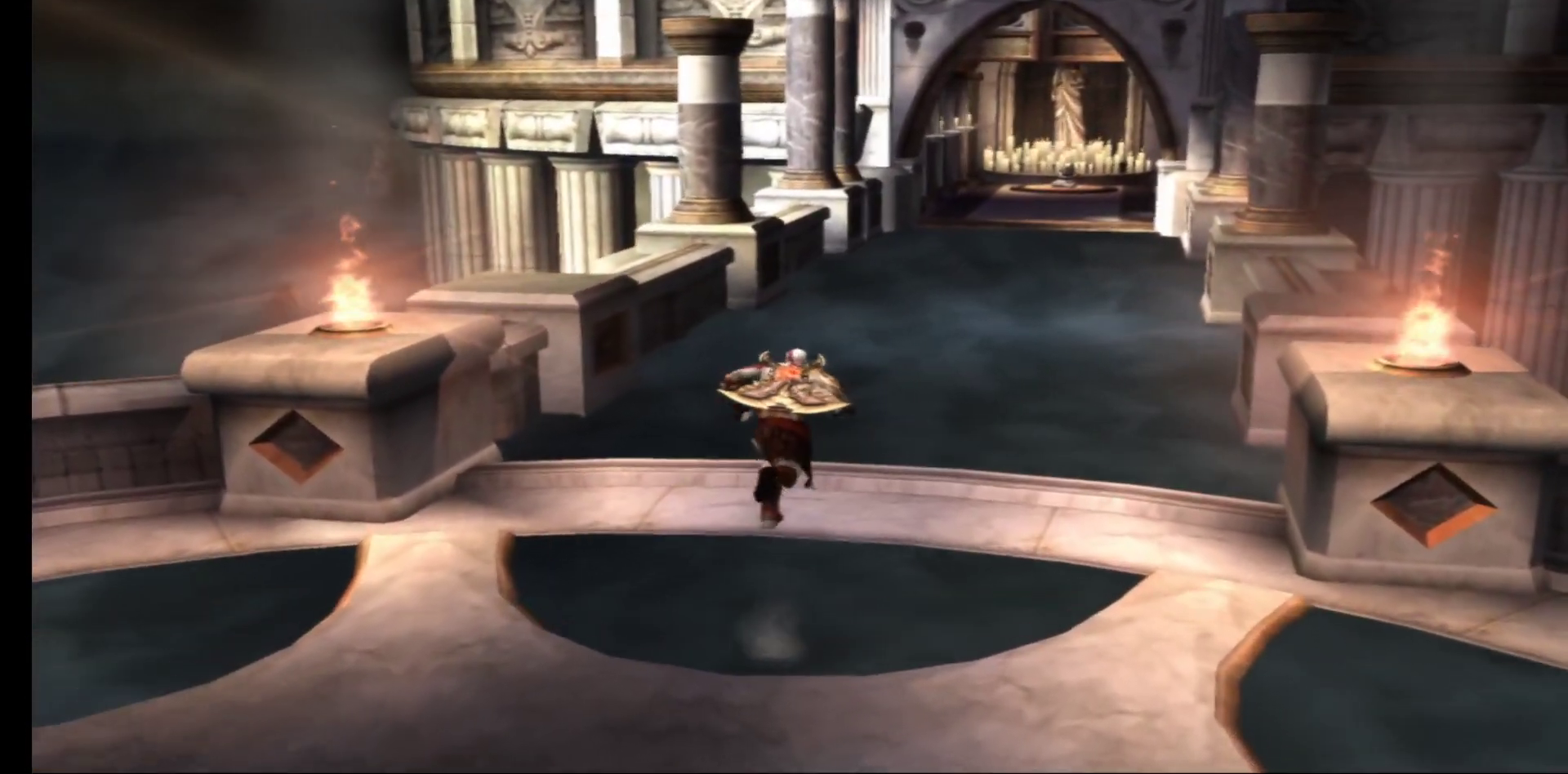
{"buttons": [], "left_stick": "up", "right_stick": "center", "events": [[67, "left_stick", "up-right"], [350, "left_stick", "up"]]}
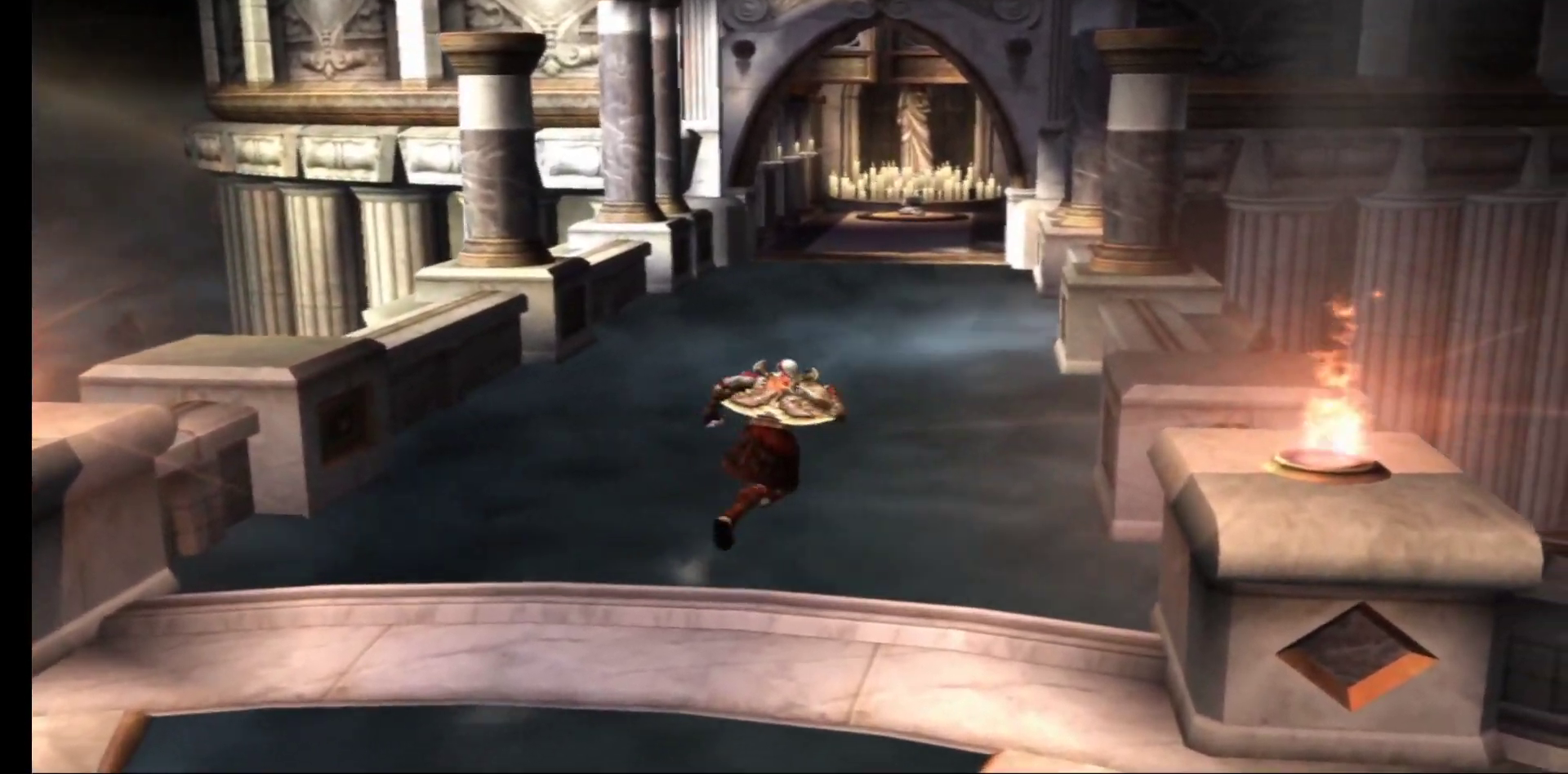
{"buttons": [], "left_stick": "up", "right_stick": "center", "events": []}
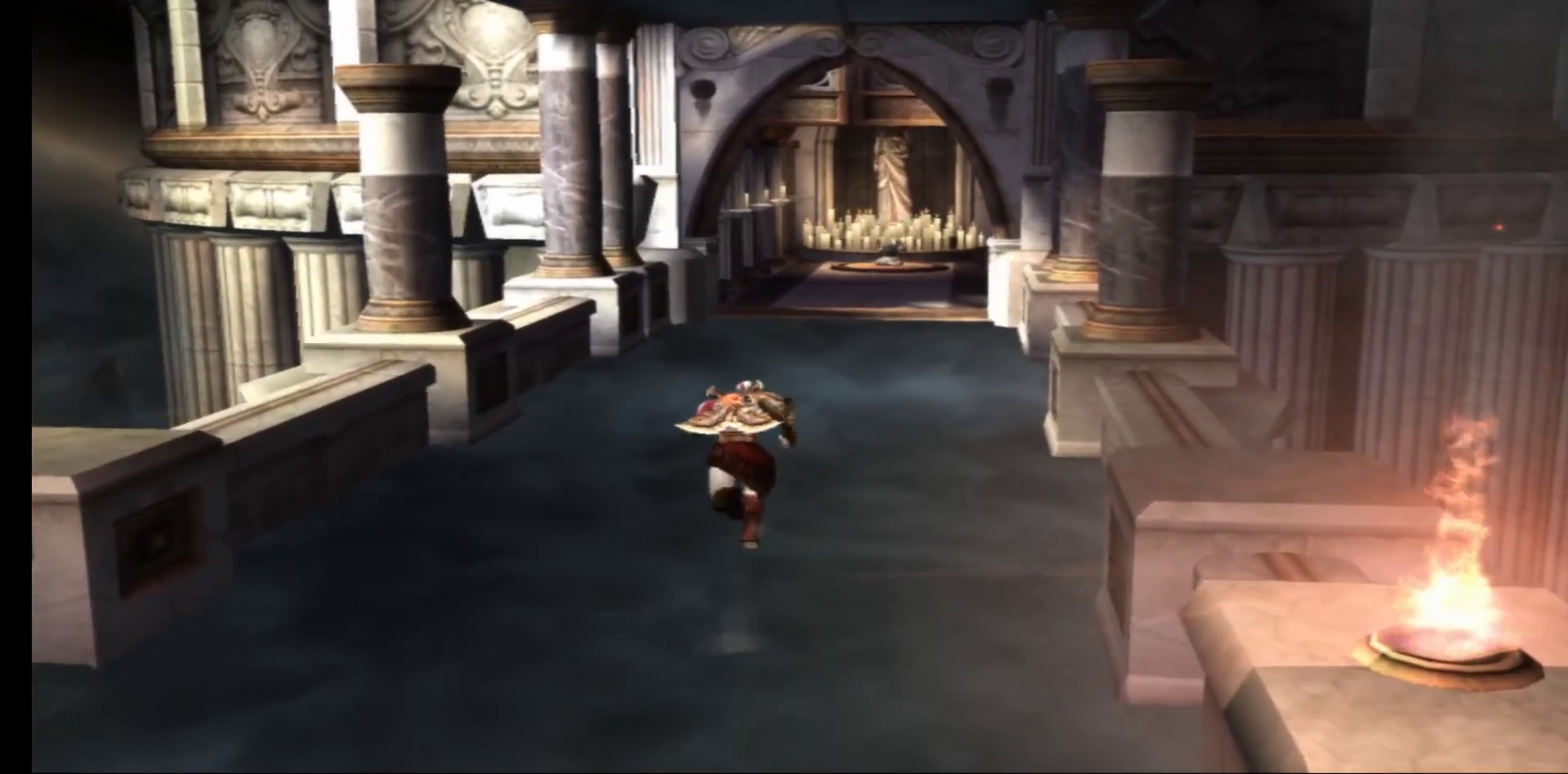
{"buttons": [], "left_stick": "up", "right_stick": "center", "events": []}
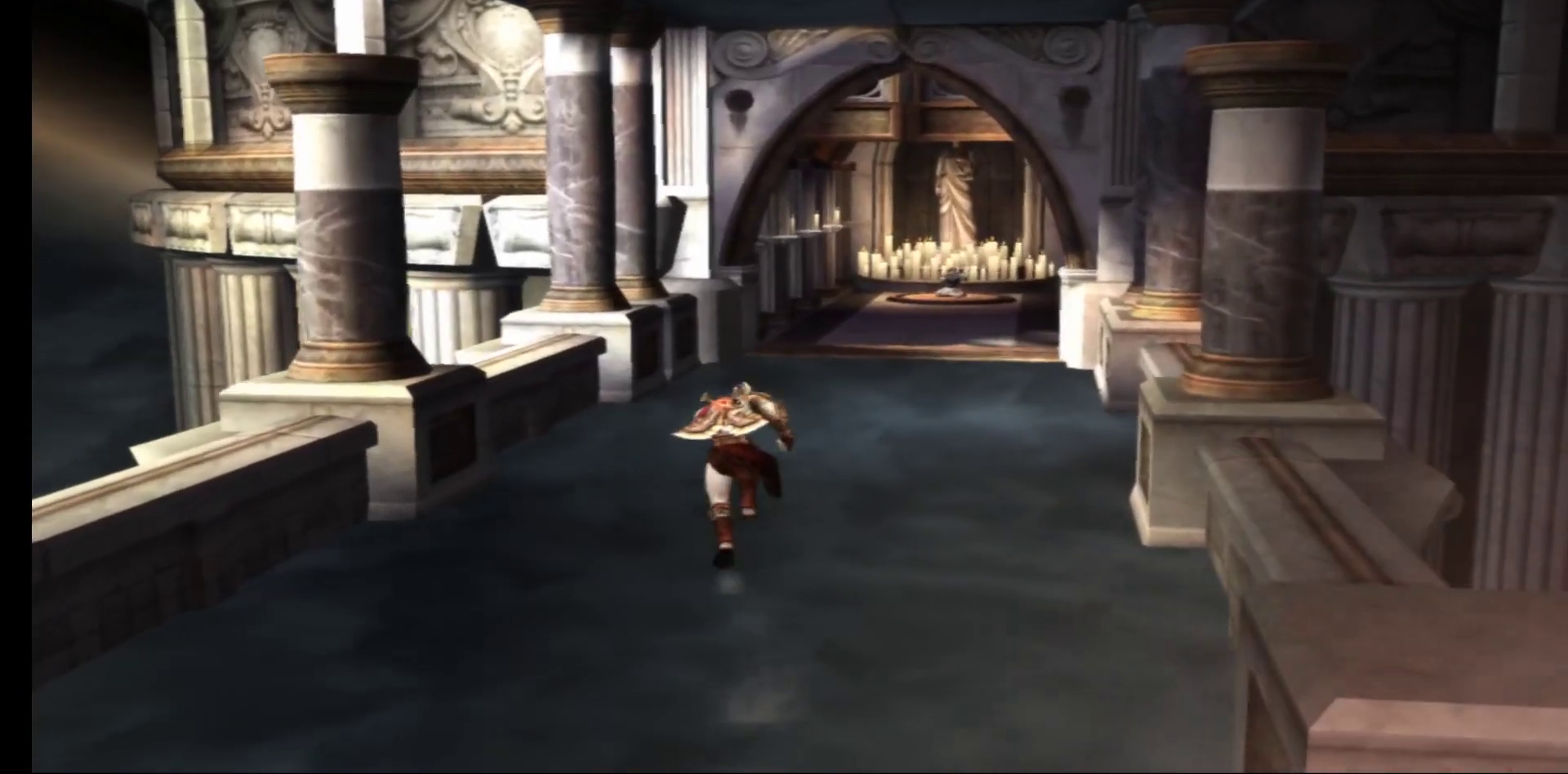
{"buttons": [], "left_stick": "up", "right_stick": "center", "events": []}
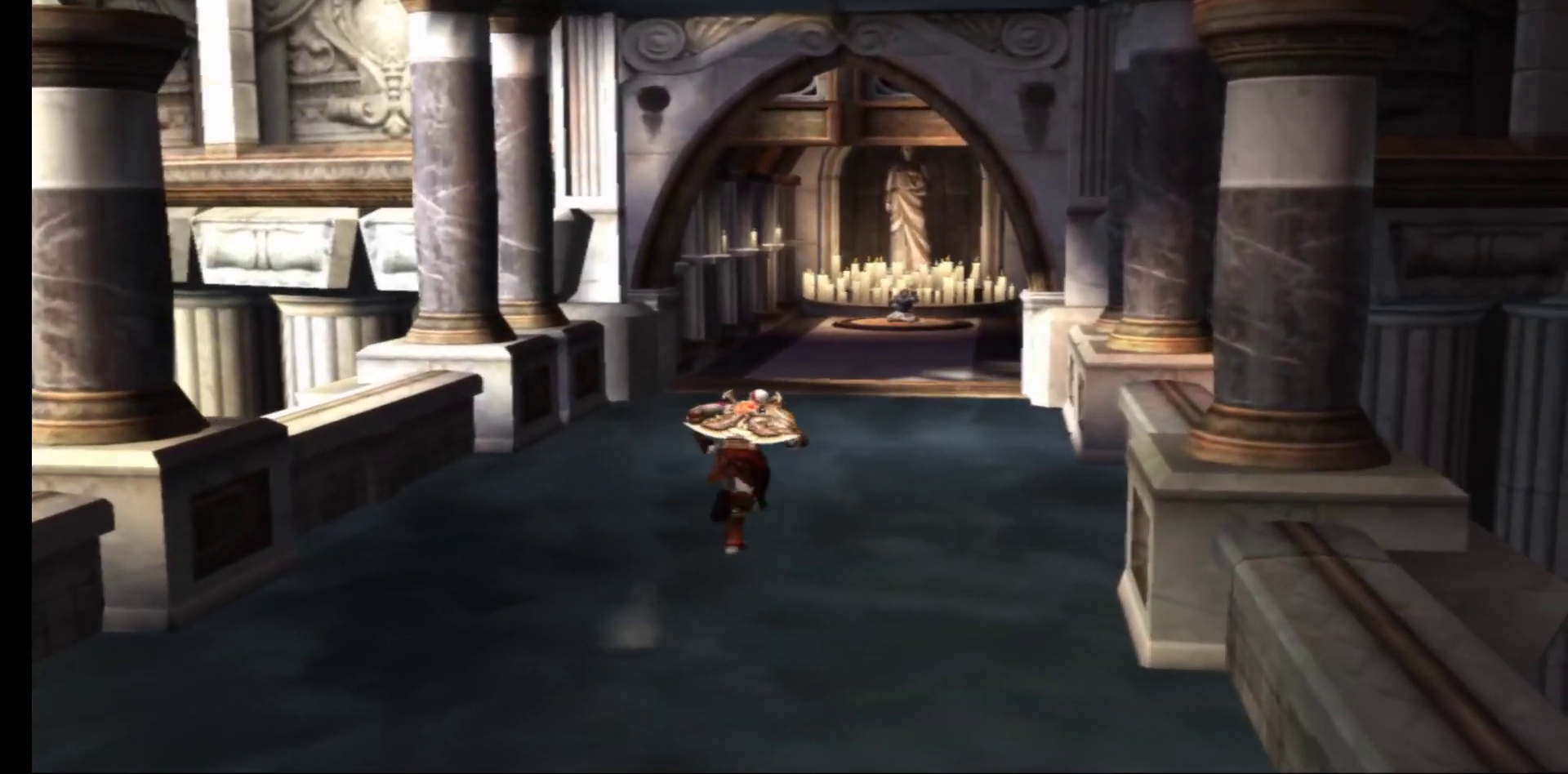
{"buttons": [], "left_stick": "up", "right_stick": "center", "events": []}
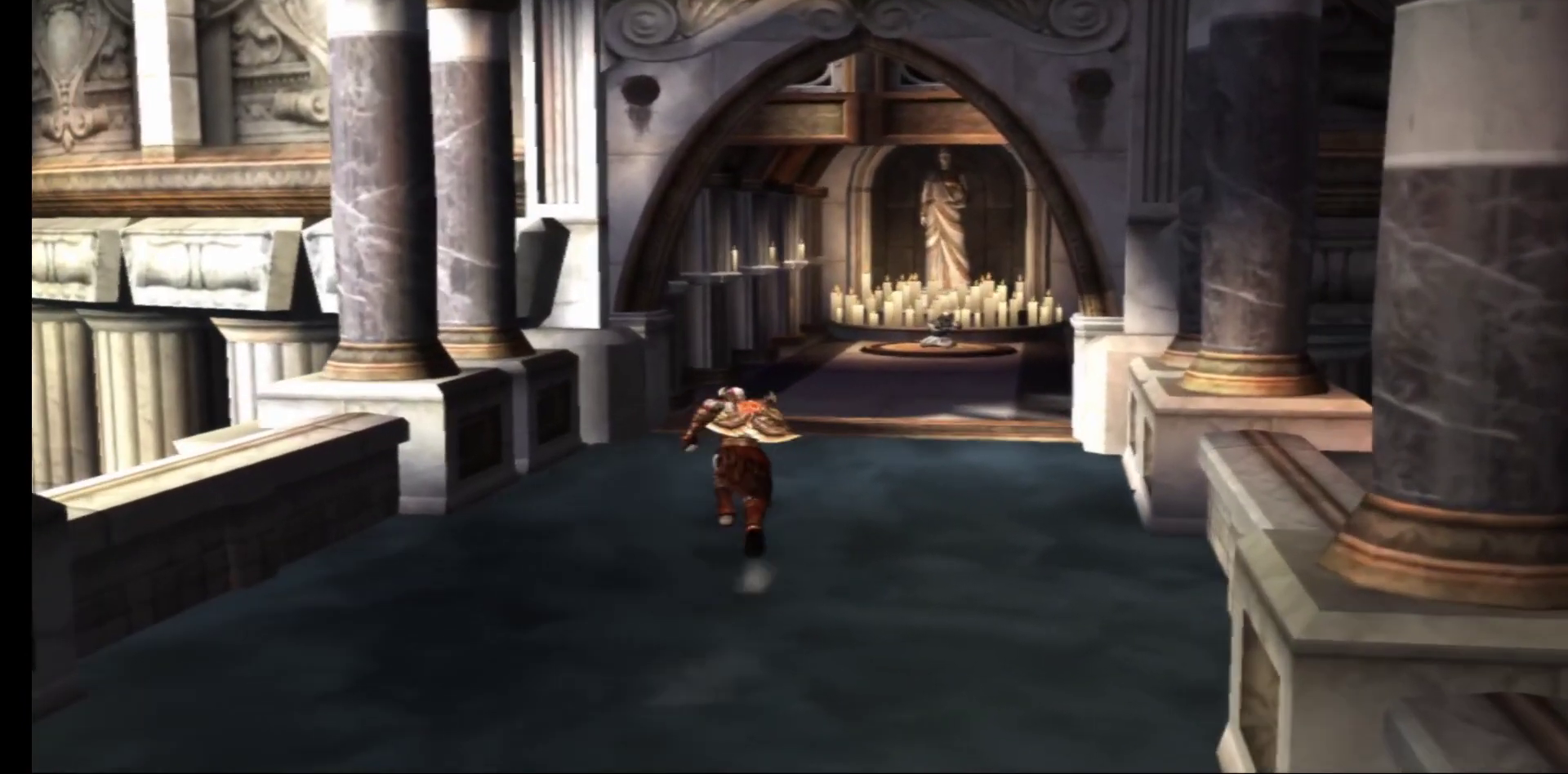
{"buttons": [], "left_stick": "up", "right_stick": "center", "events": []}
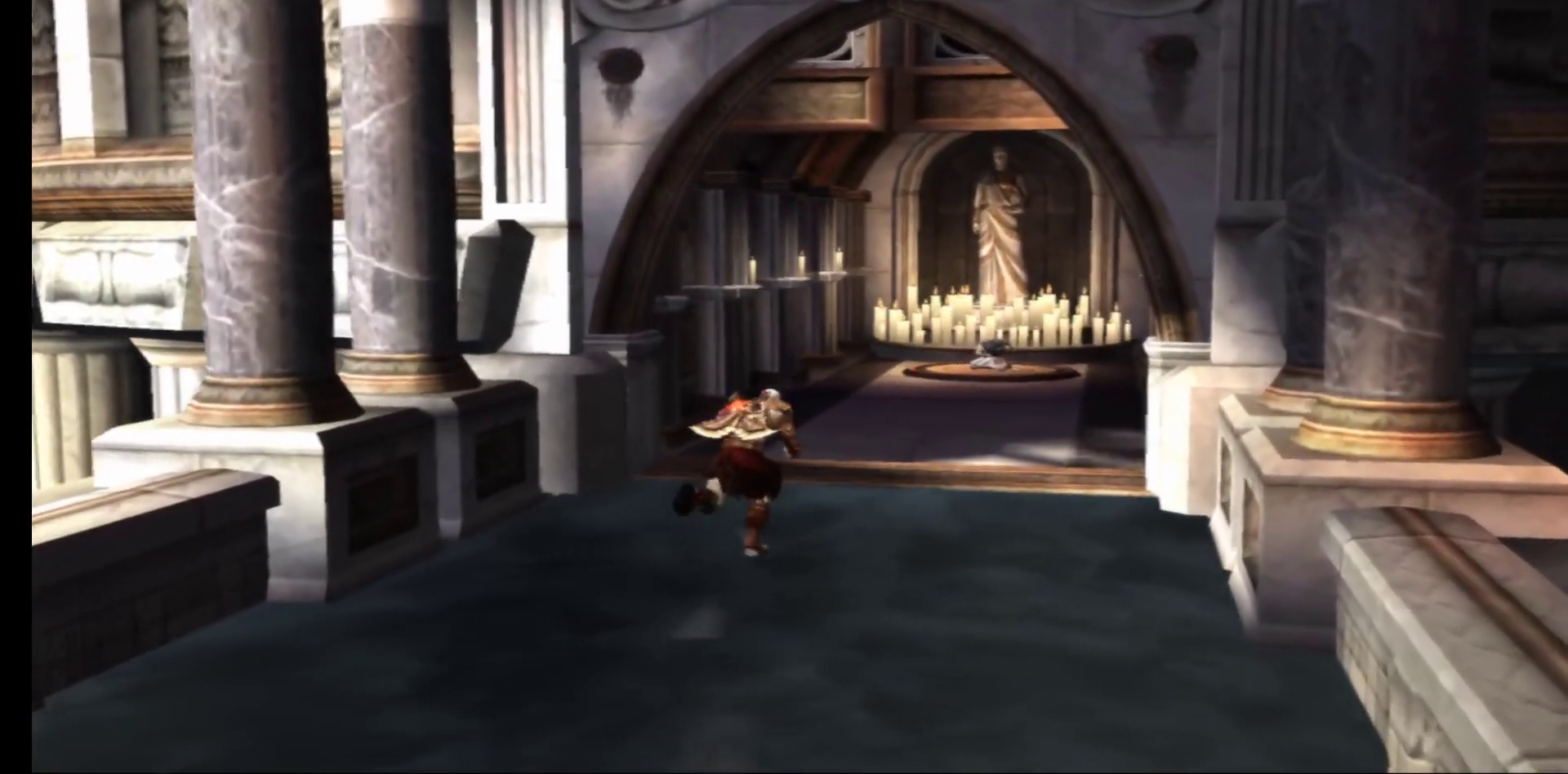
{"buttons": [], "left_stick": "up", "right_stick": "center", "events": []}
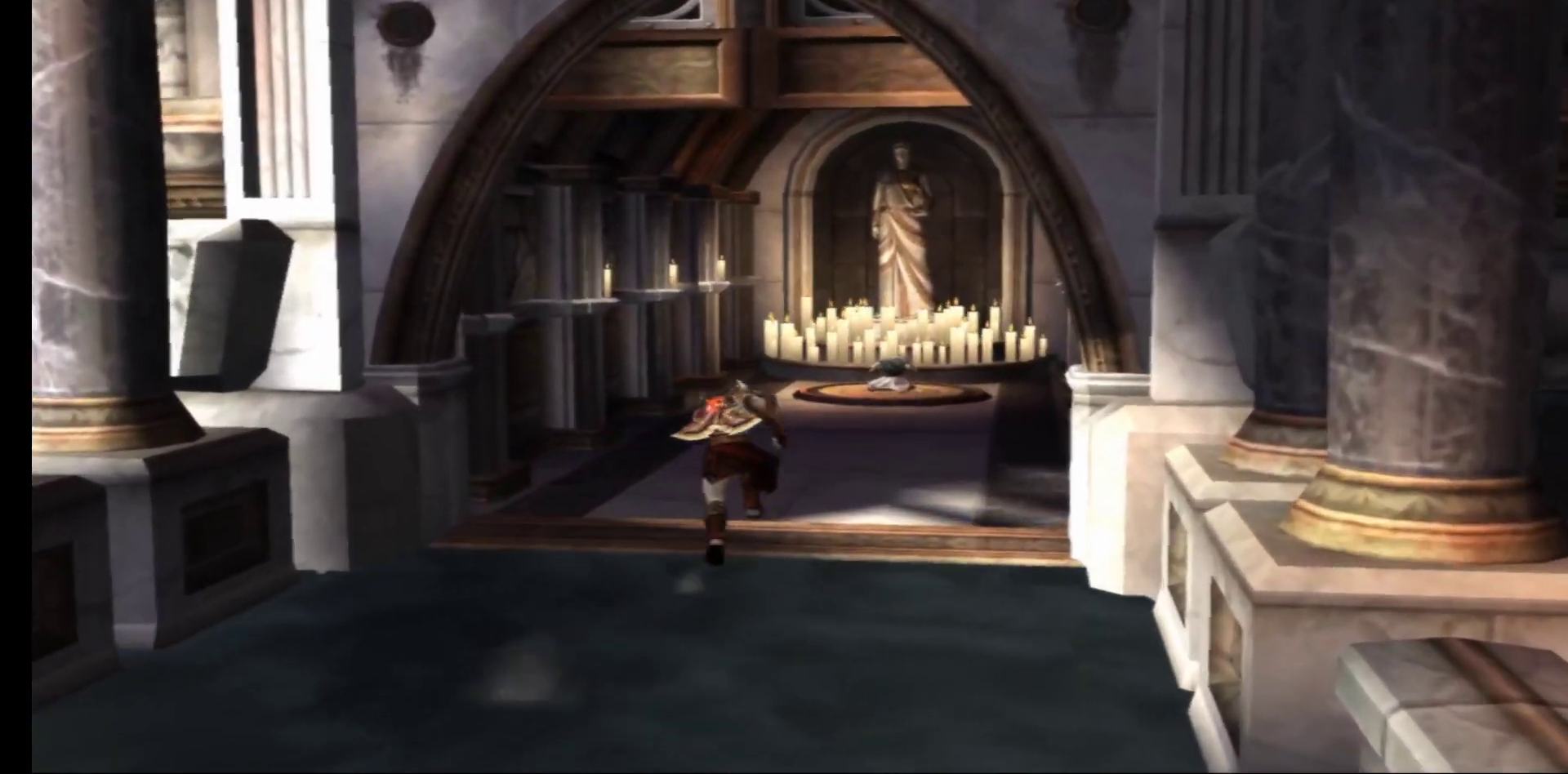
{"buttons": [], "left_stick": "up", "right_stick": "center", "events": []}
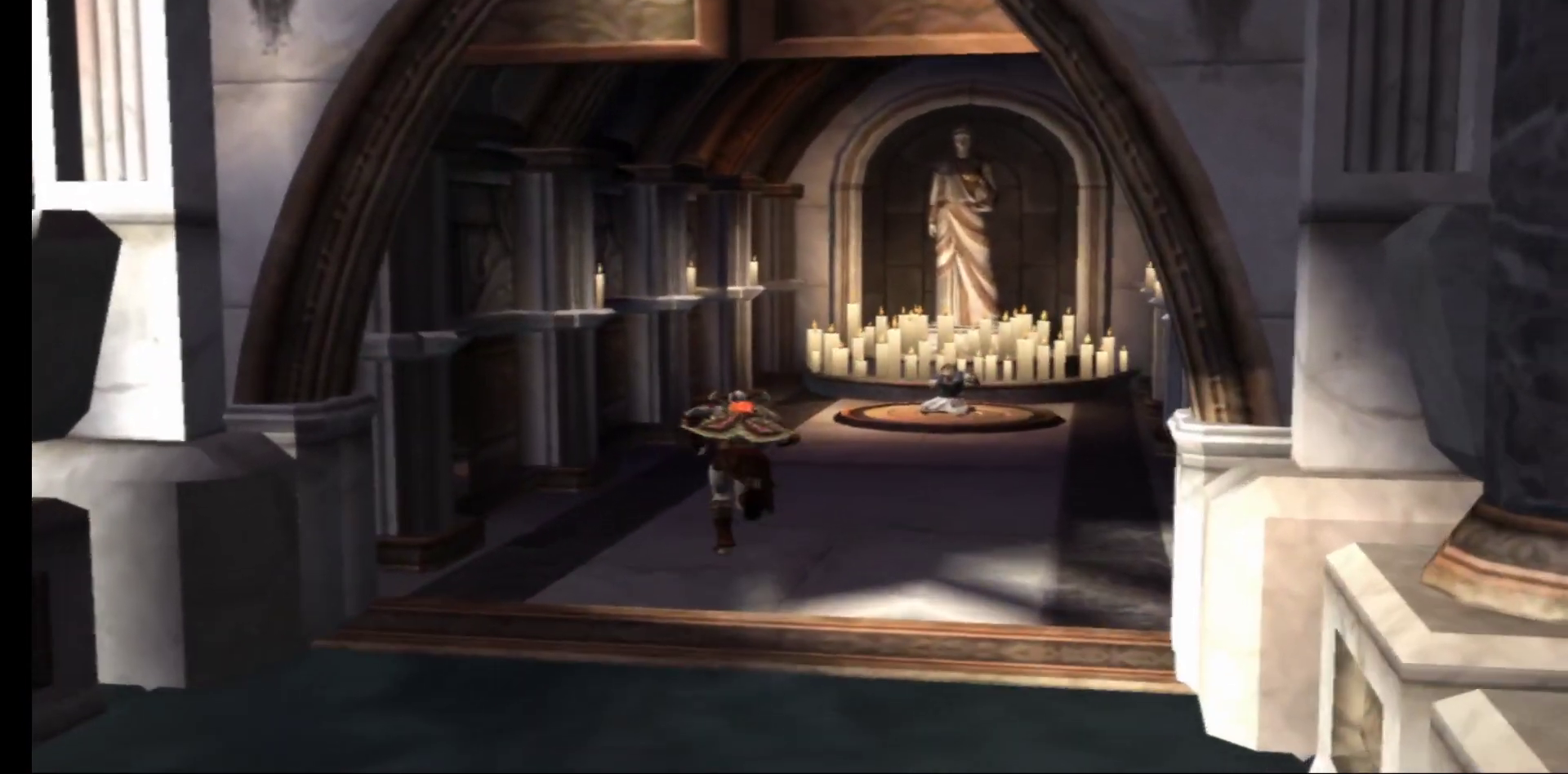
{"buttons": [], "left_stick": "up", "right_stick": "center", "events": []}
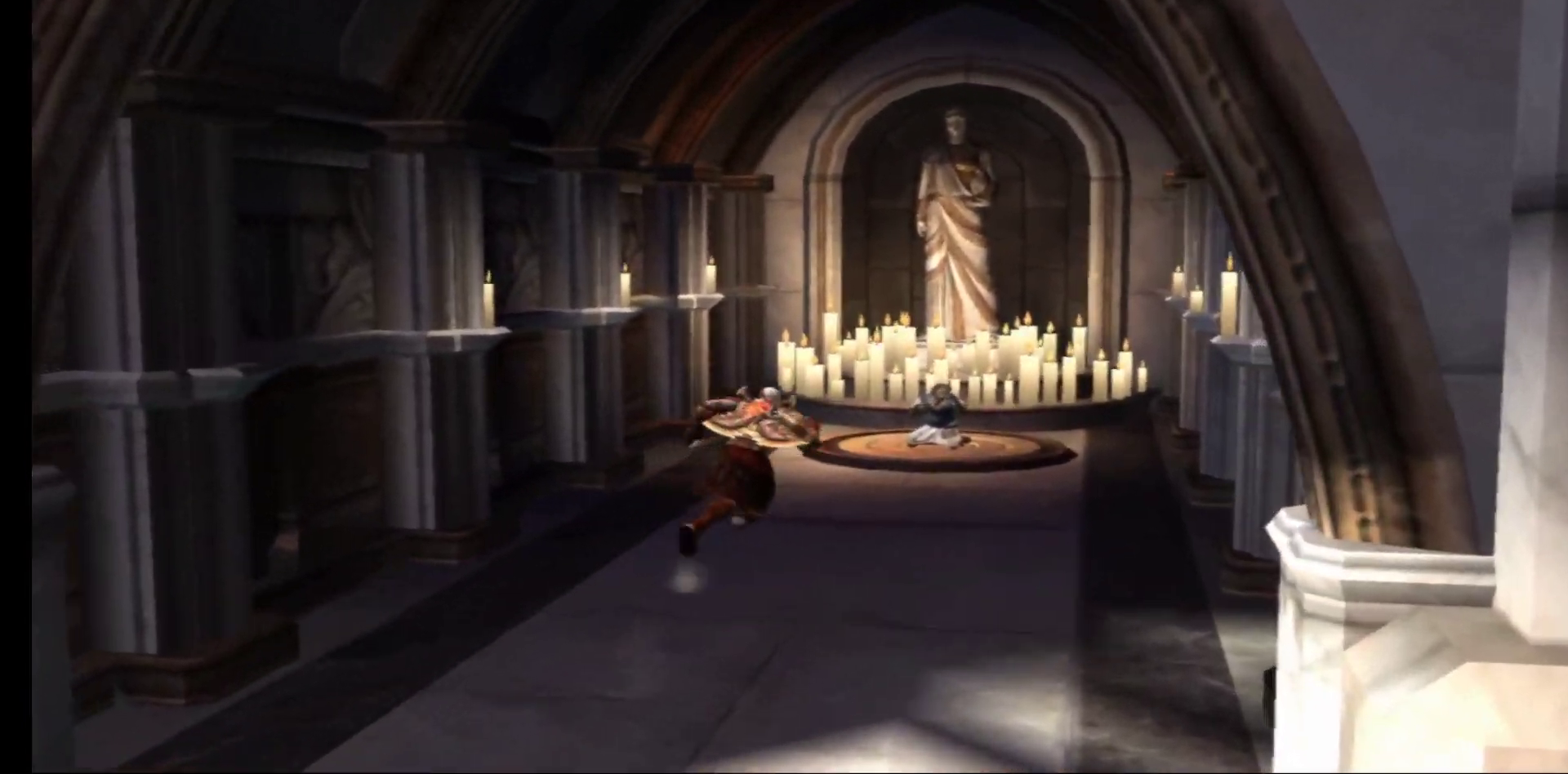
{"buttons": [], "left_stick": "up", "right_stick": "center", "events": []}
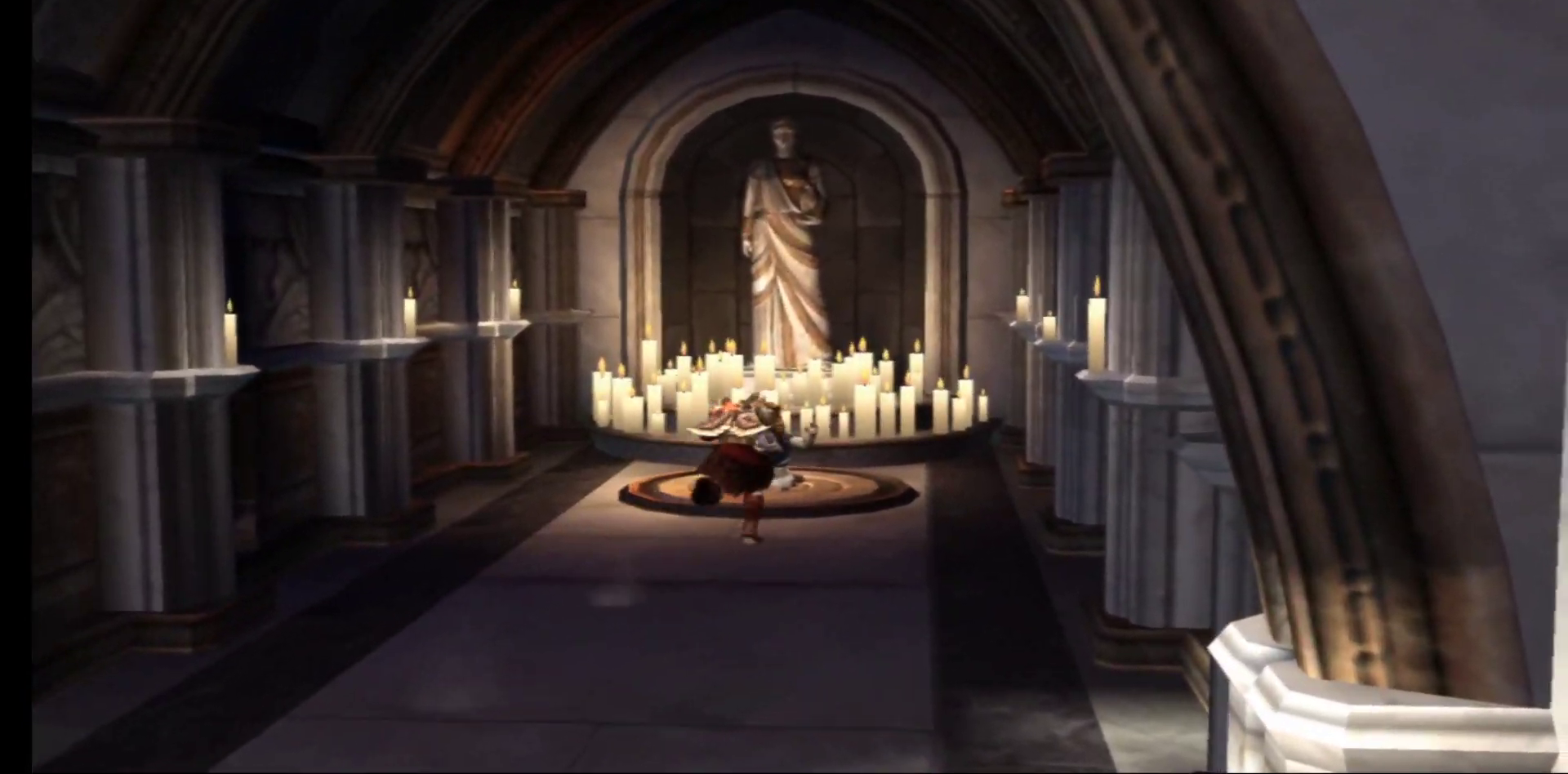
{"buttons": [], "left_stick": "up", "right_stick": "center", "events": [[100, "left_stick", "center"], [350, "left_stick", "up"]]}
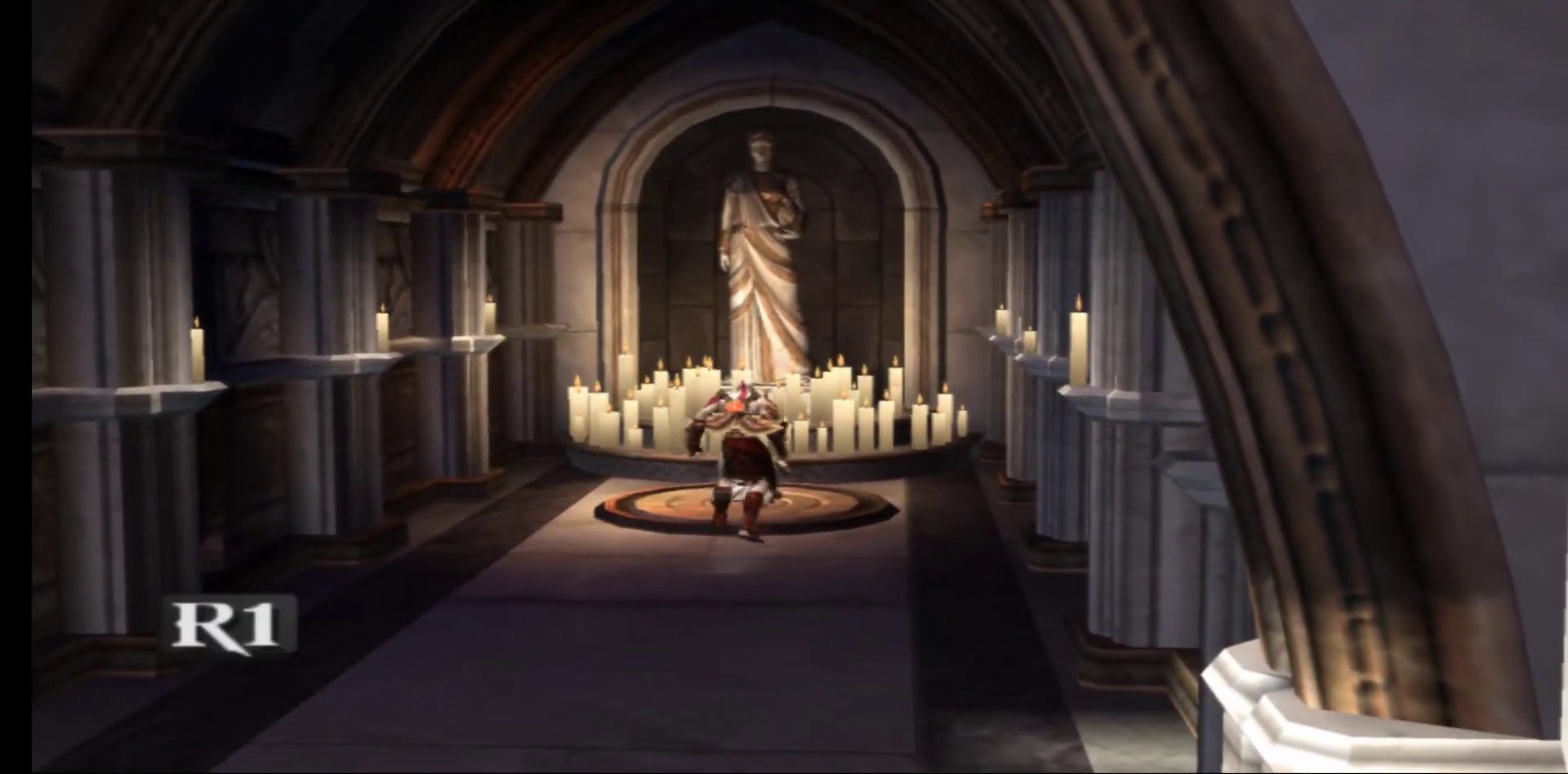
{"buttons": [], "left_stick": "center", "right_stick": "center", "events": [[33, "left_stick", "center"], [200, "R1", "down"], [300, "R1", "up"]]}
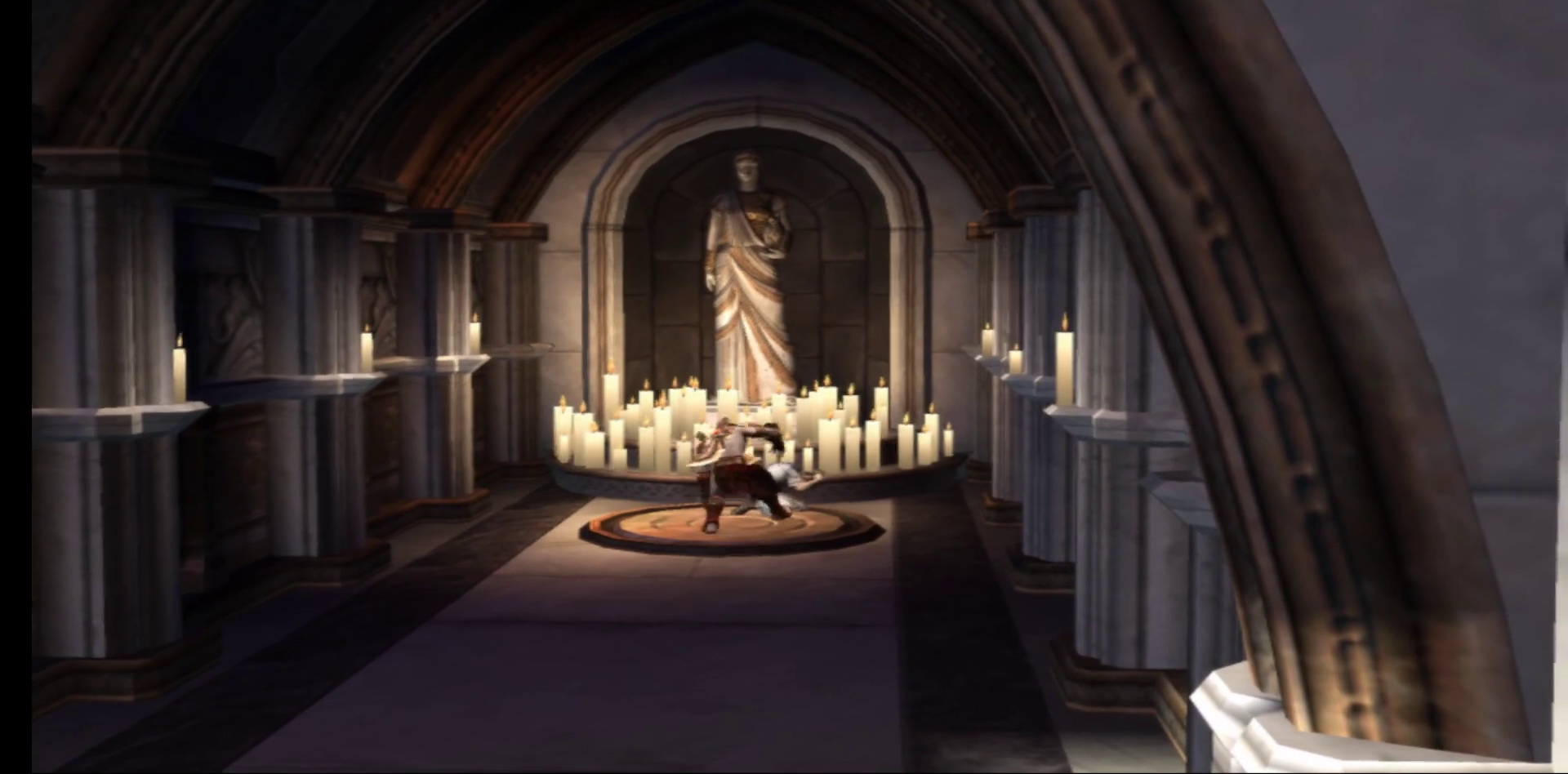
{"buttons": [], "left_stick": "center", "right_stick": "center", "events": []}
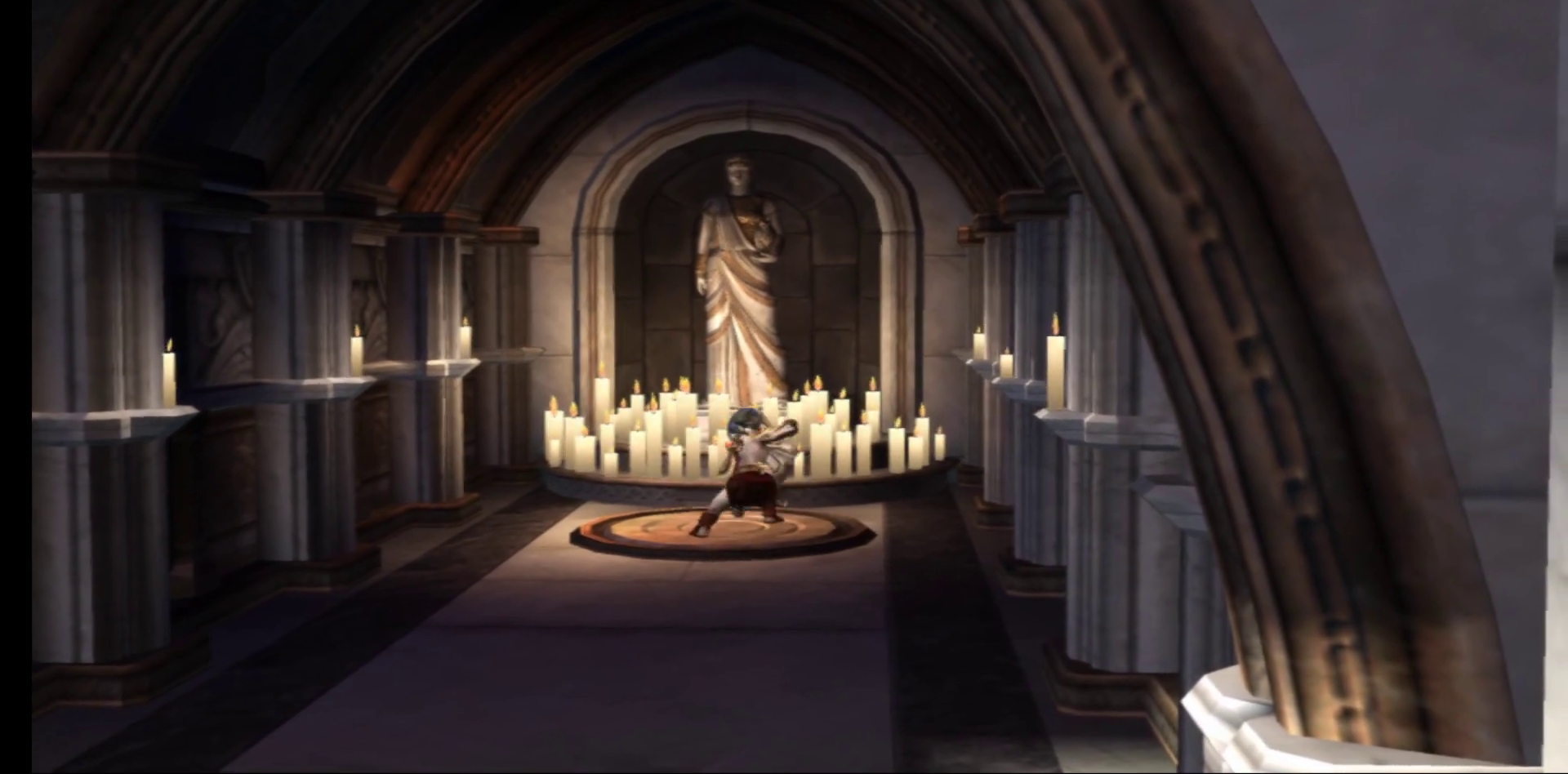
{"buttons": [], "left_stick": "center", "right_stick": "center", "events": []}
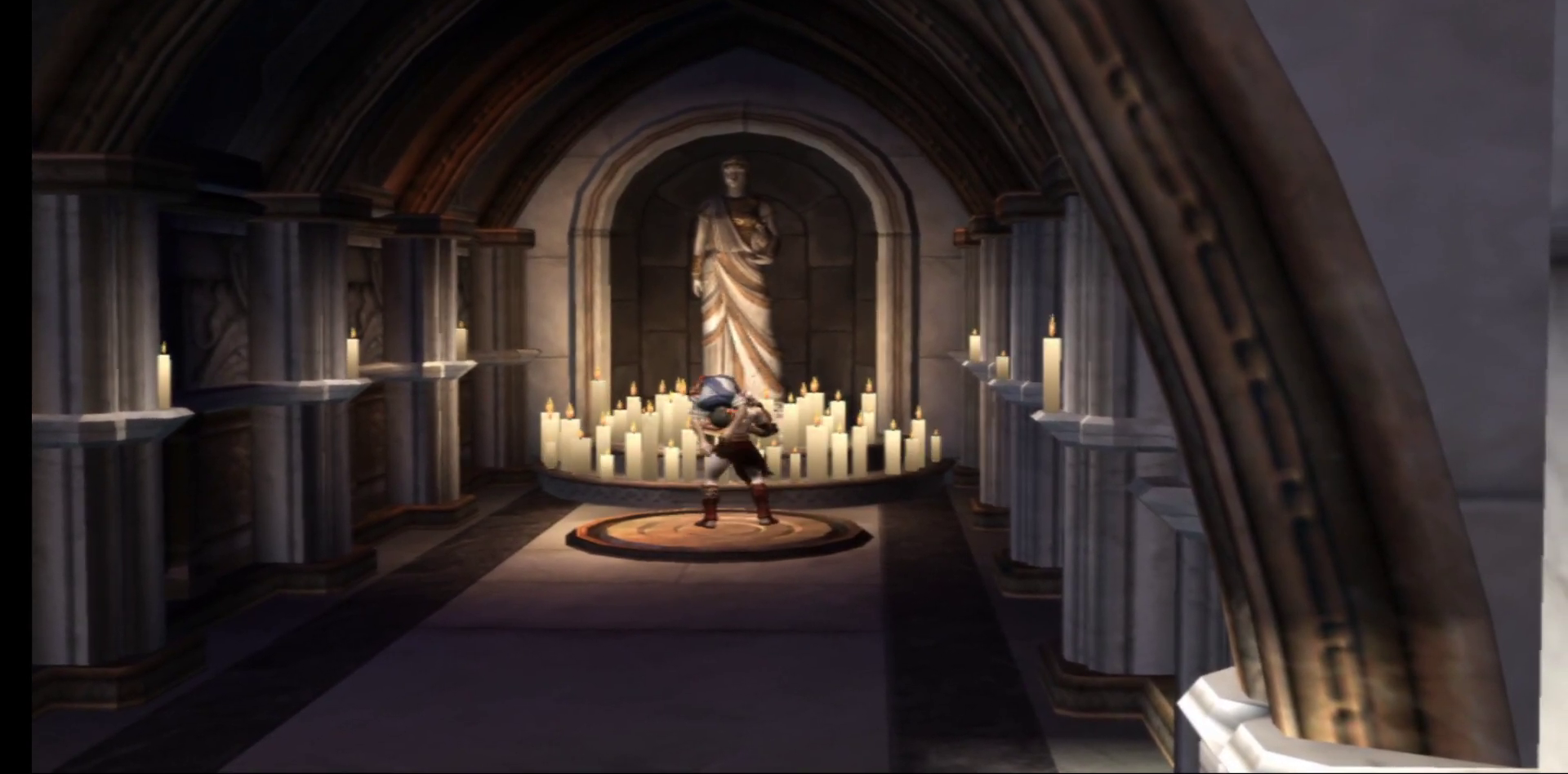
{"buttons": [], "left_stick": "center", "right_stick": "center", "events": []}
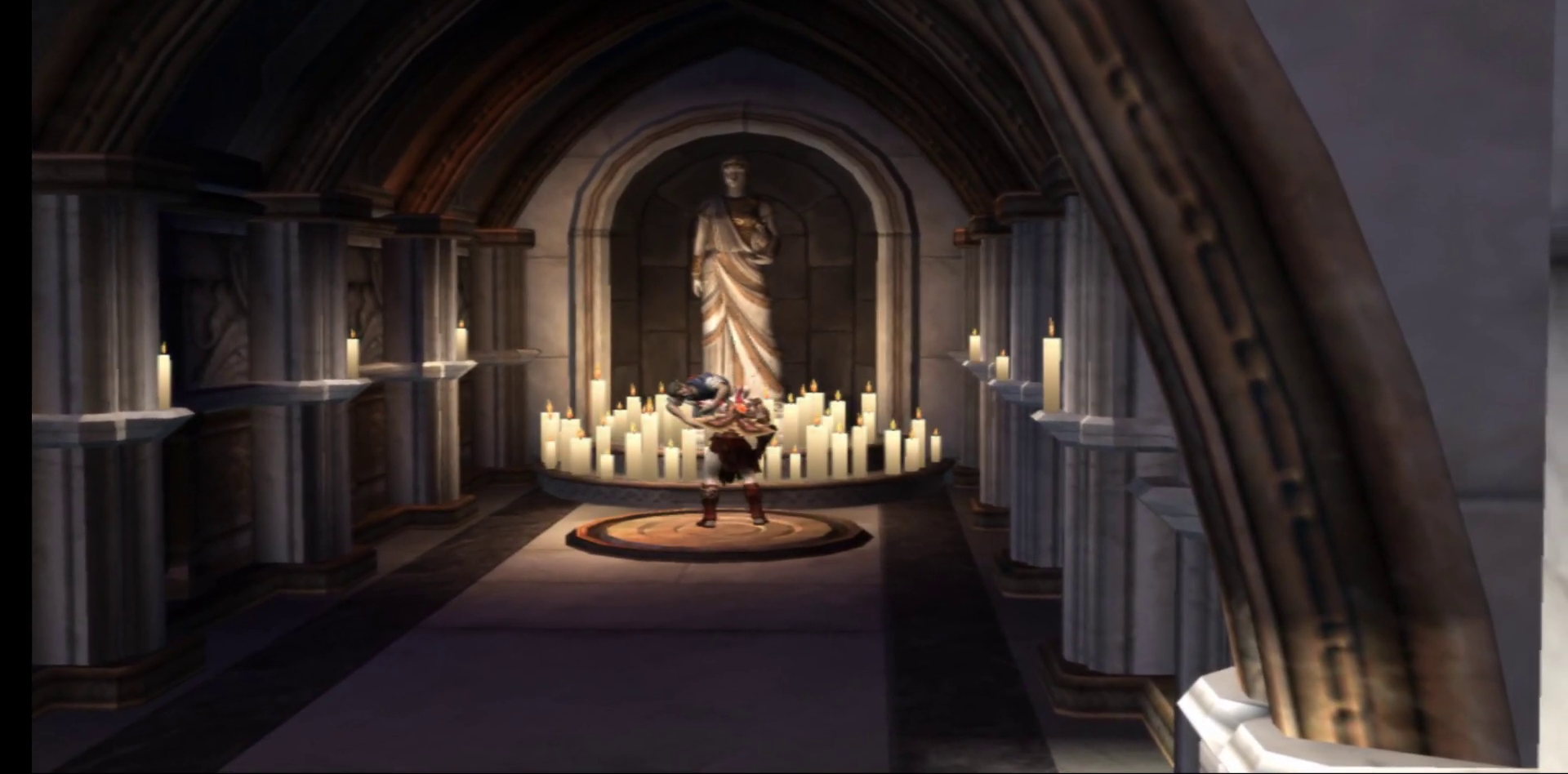
{"buttons": [], "left_stick": "down", "right_stick": "center", "events": [[83, "left_stick", "down"]]}
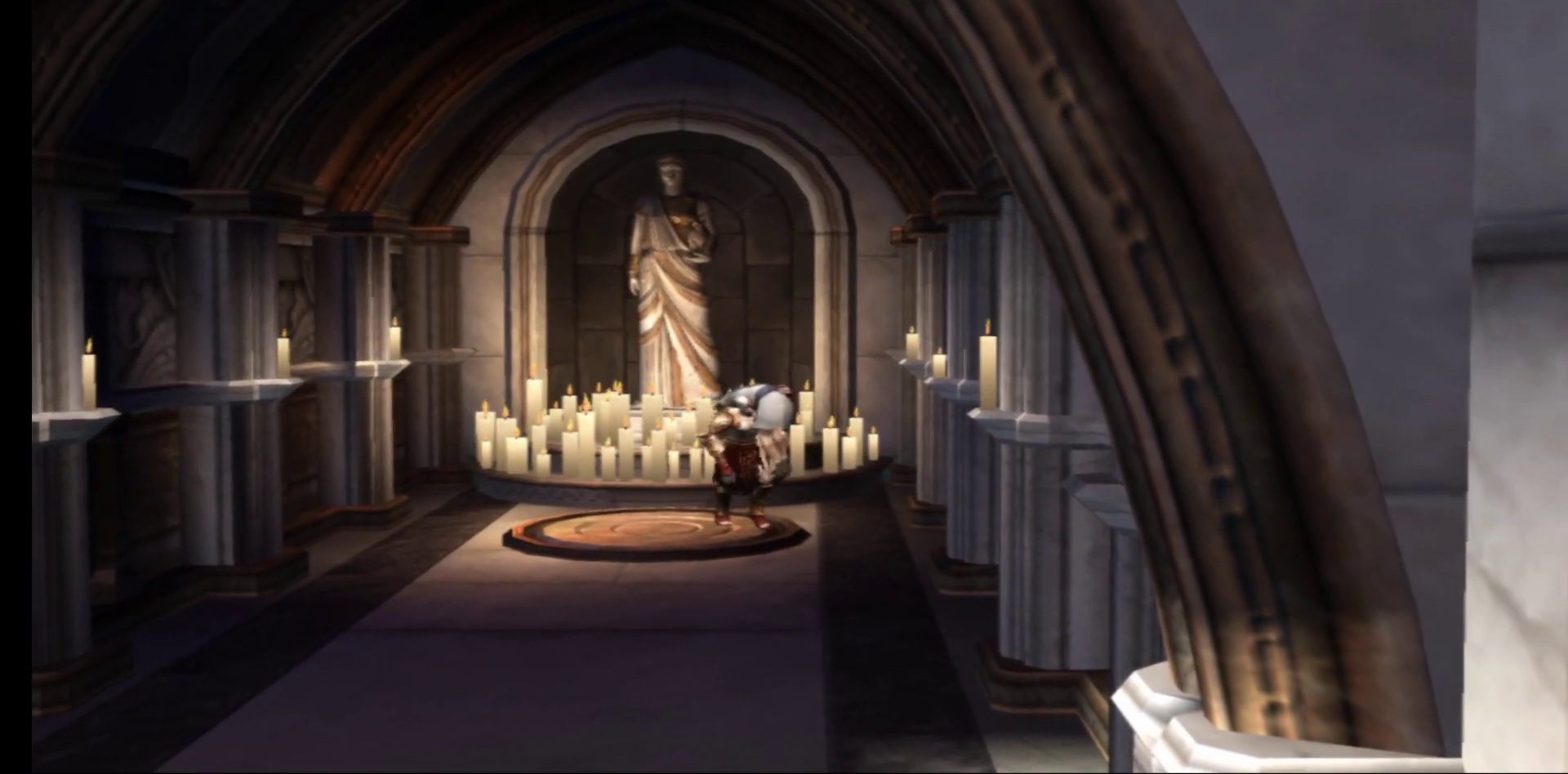
{"buttons": [], "left_stick": "down", "right_stick": "center", "events": []}
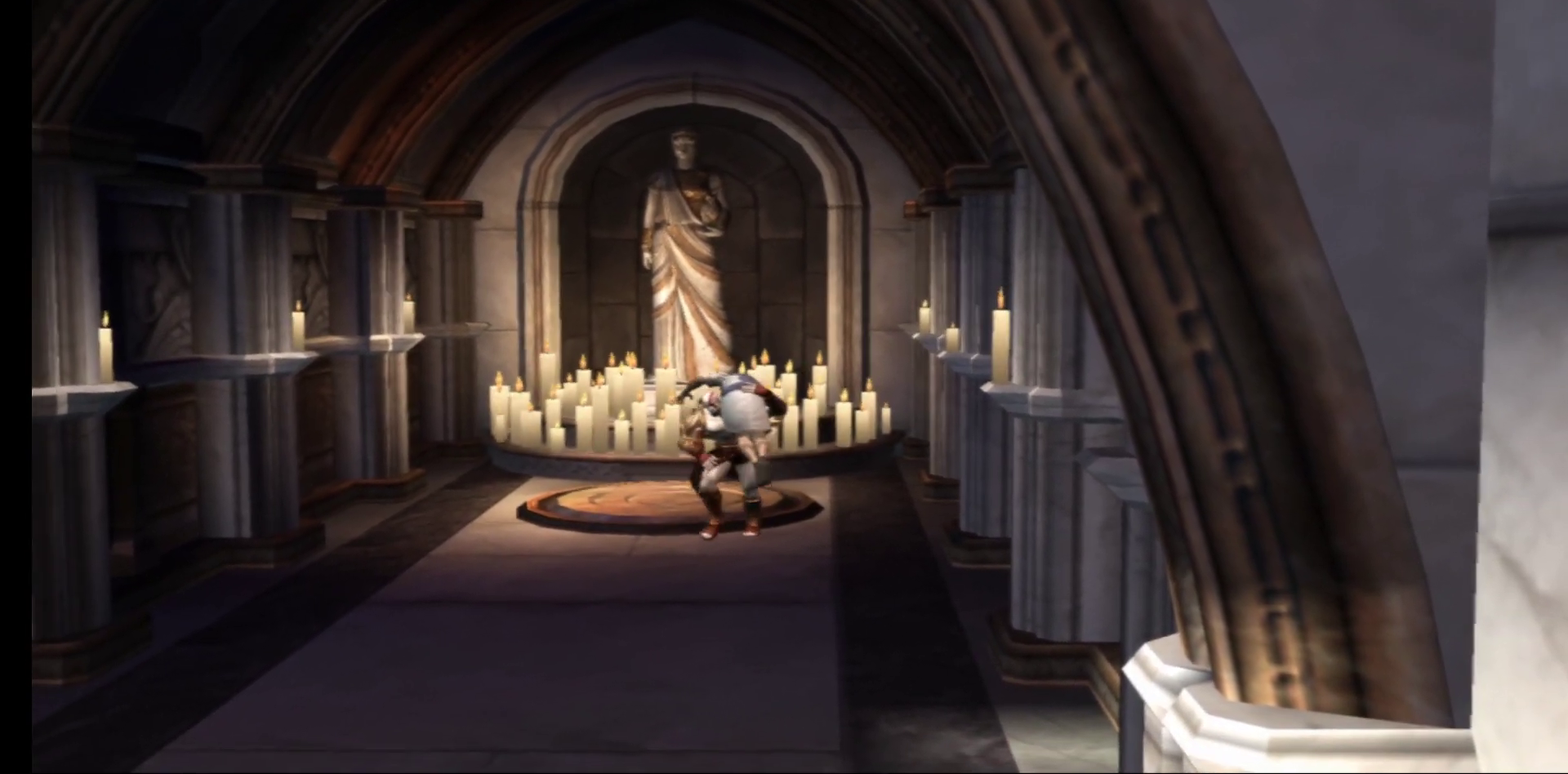
{"buttons": [], "left_stick": "down-left", "right_stick": "center", "events": [[283, "left_stick", "down-left"]]}
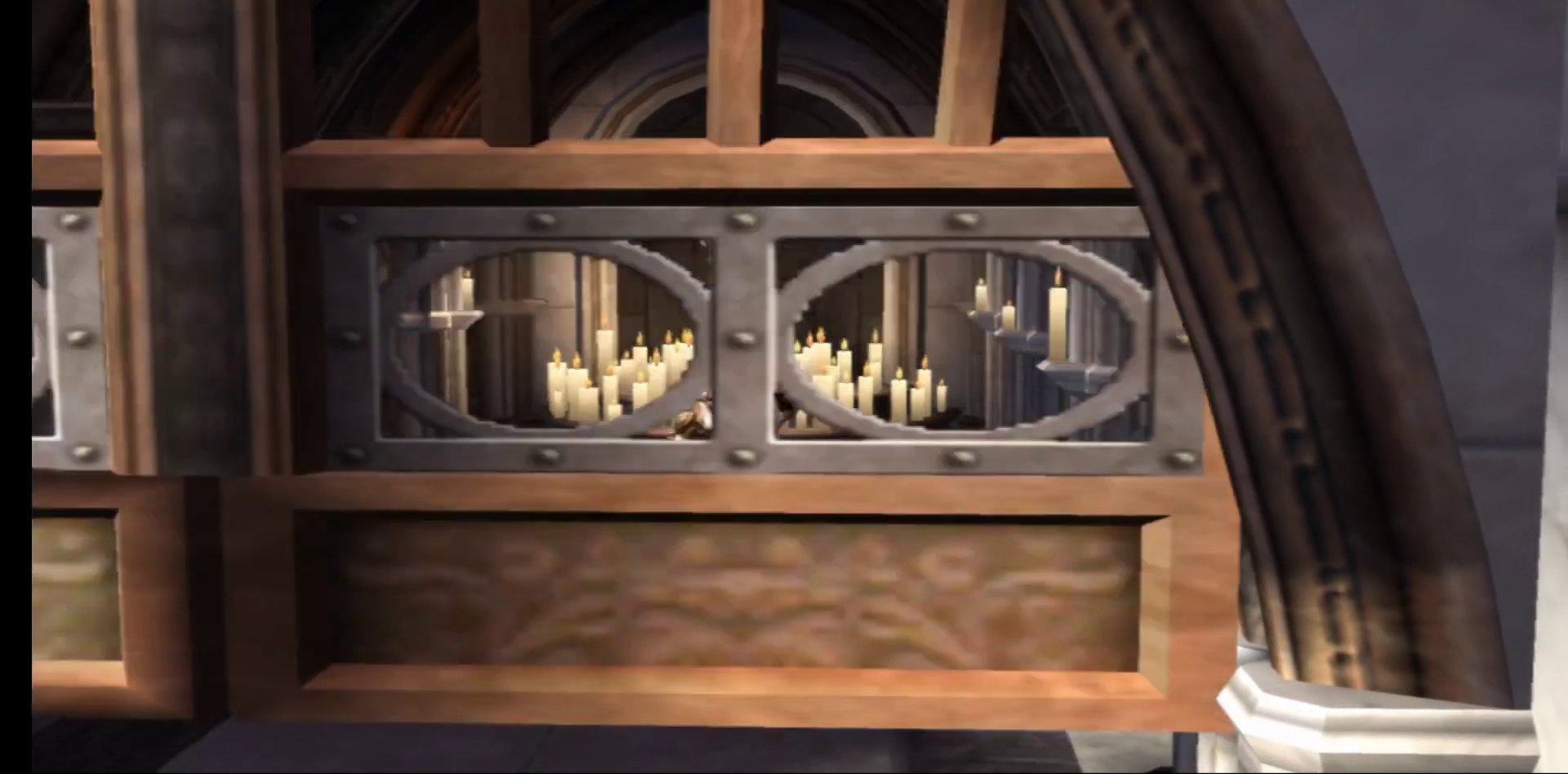
{"buttons": [], "left_stick": "center", "right_stick": "center", "events": [[283, "left_stick", "center"]]}
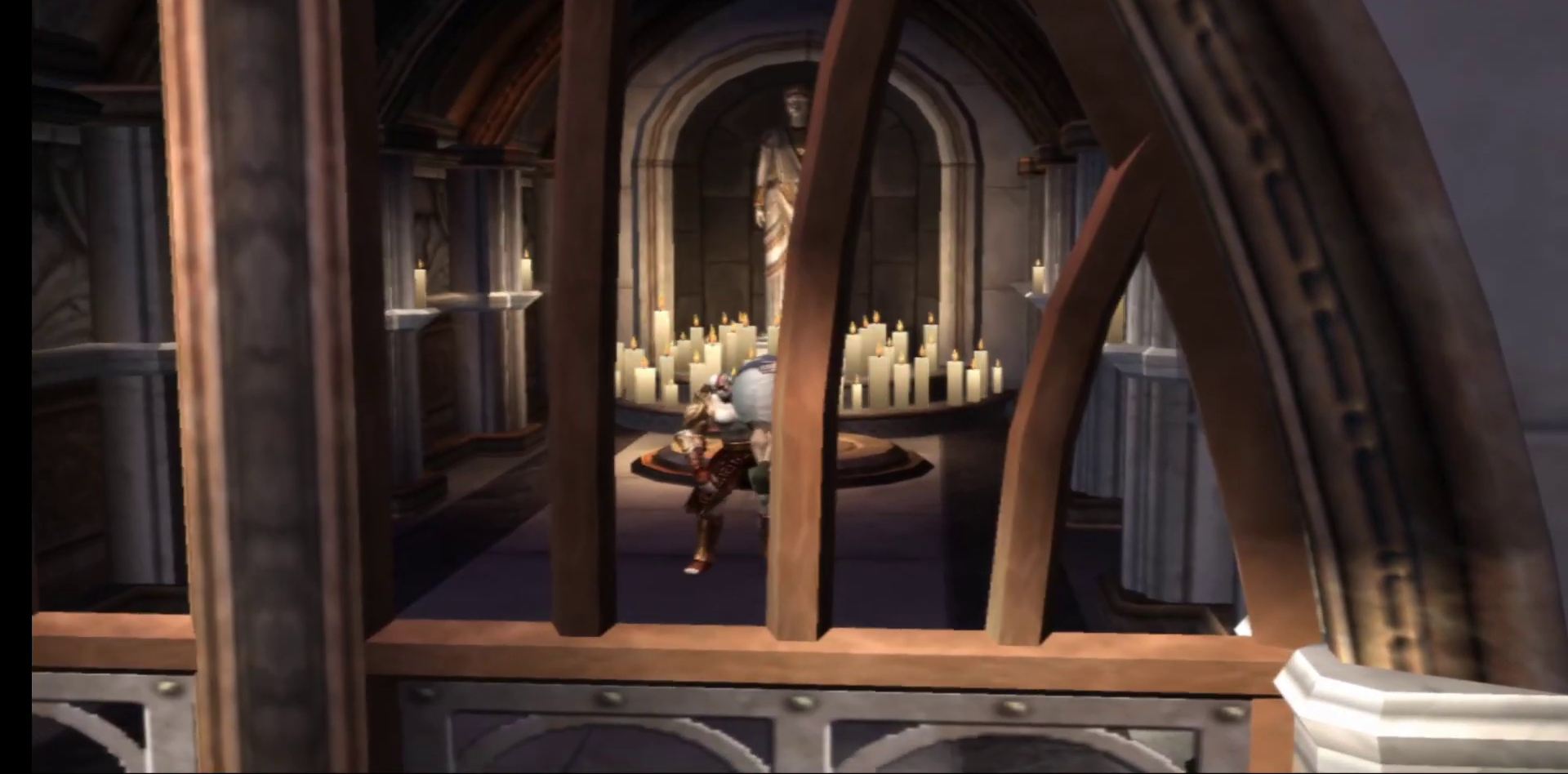
{"buttons": [], "left_stick": "center", "right_stick": "center", "events": []}
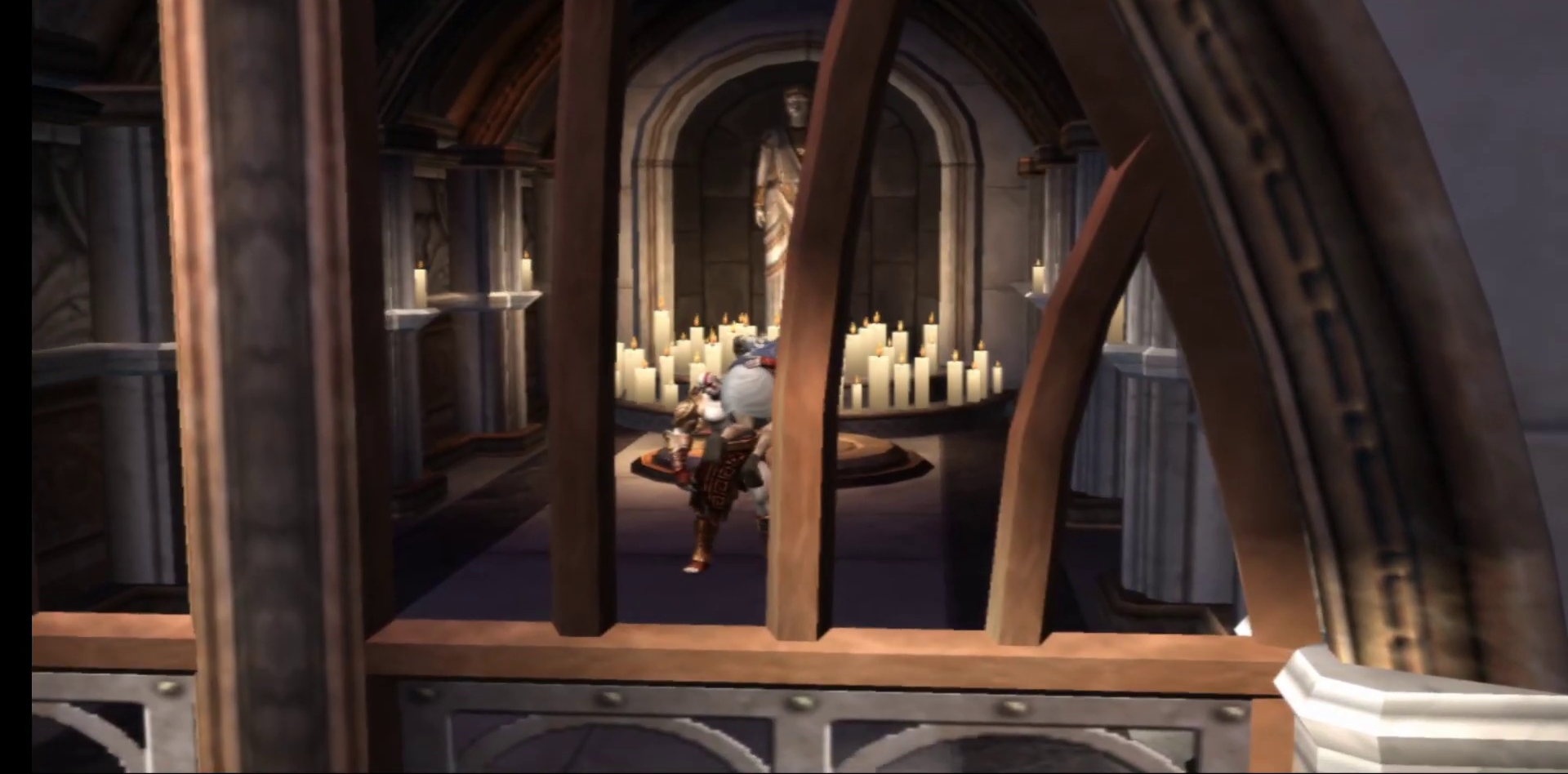
{"buttons": [], "left_stick": "center", "right_stick": "center", "events": []}
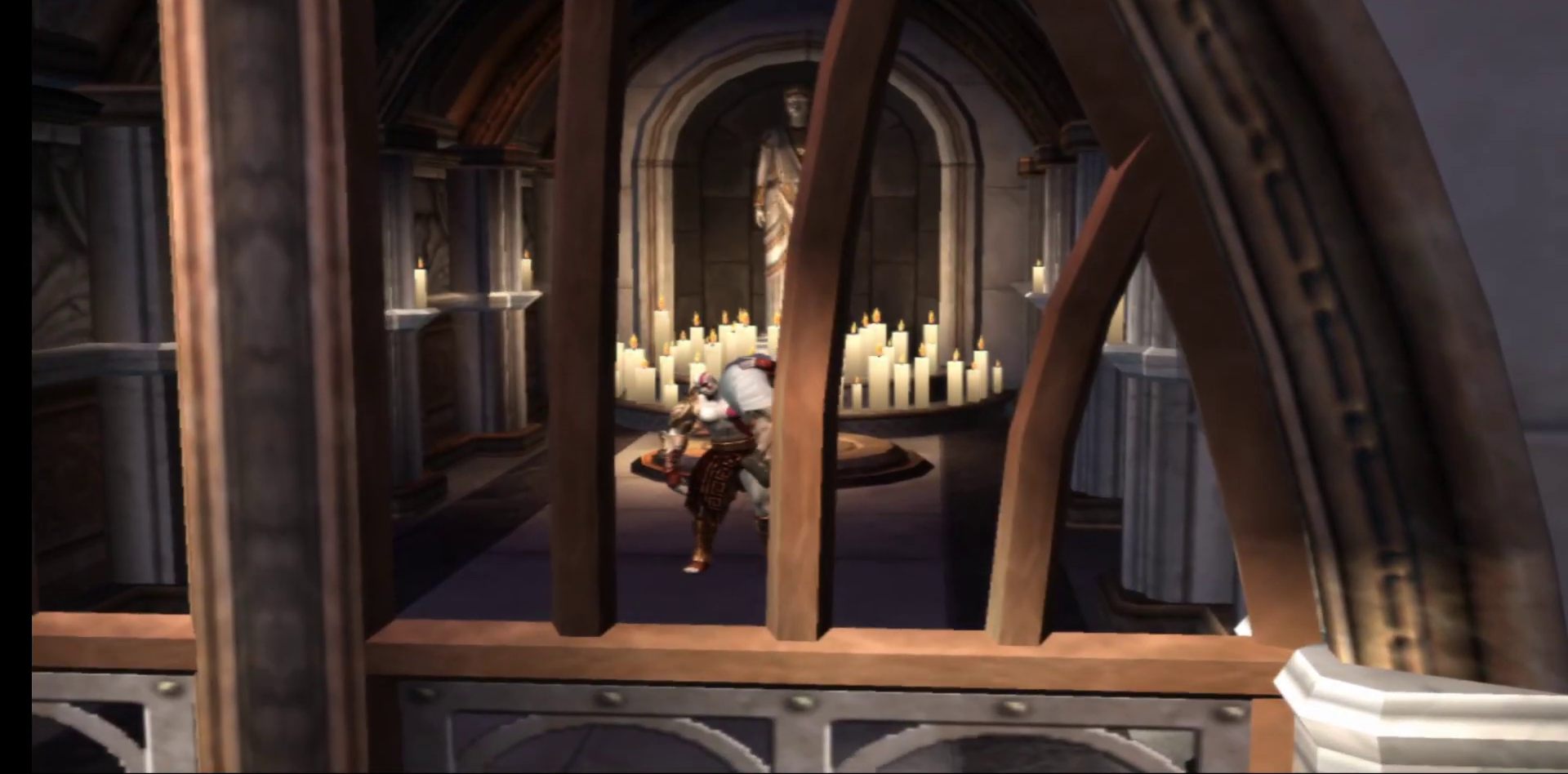
{"buttons": [], "left_stick": "center", "right_stick": "center", "events": []}
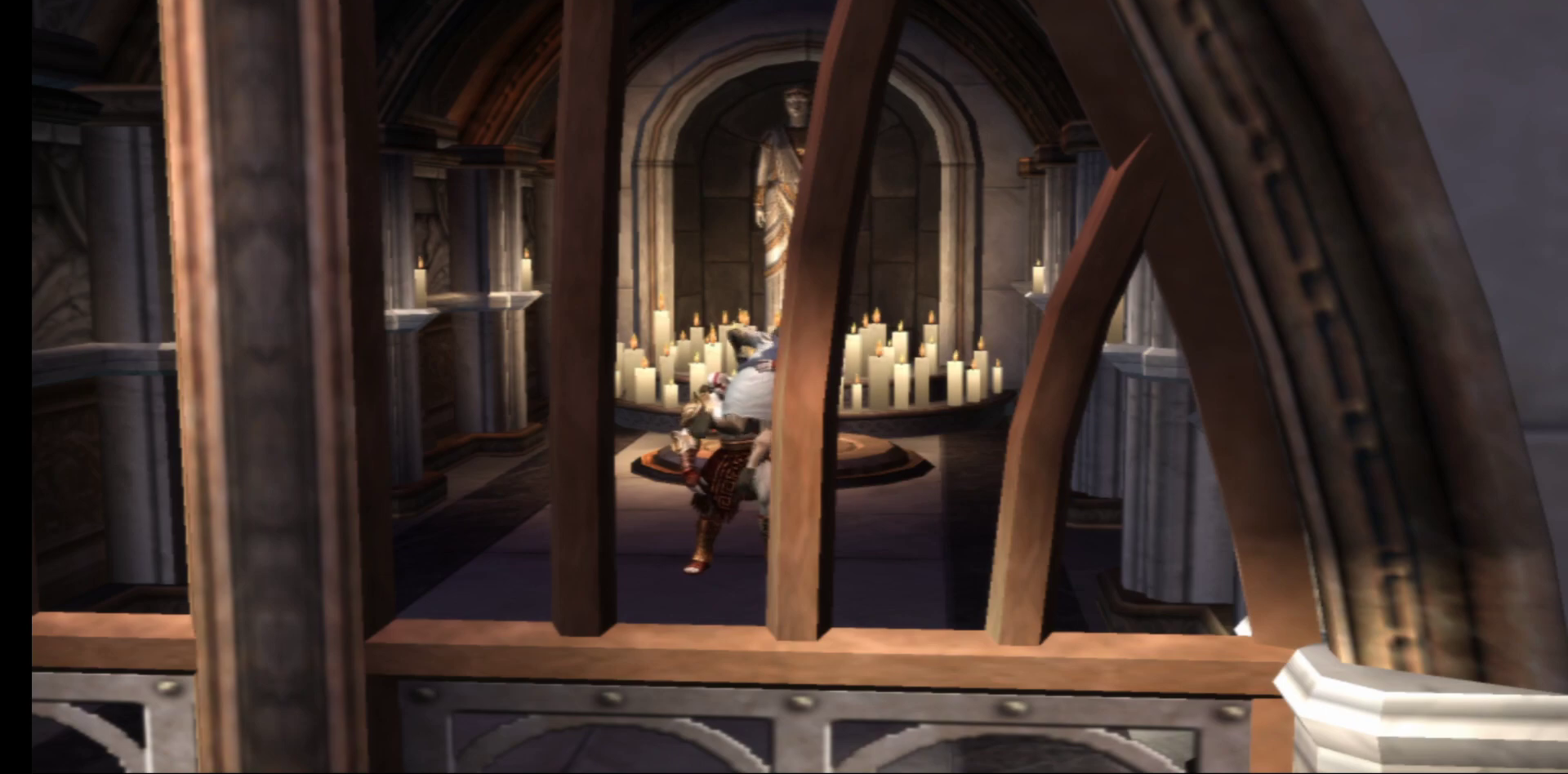
{"buttons": [], "left_stick": "up", "right_stick": "center", "events": [[117, "left_stick", "up"]]}
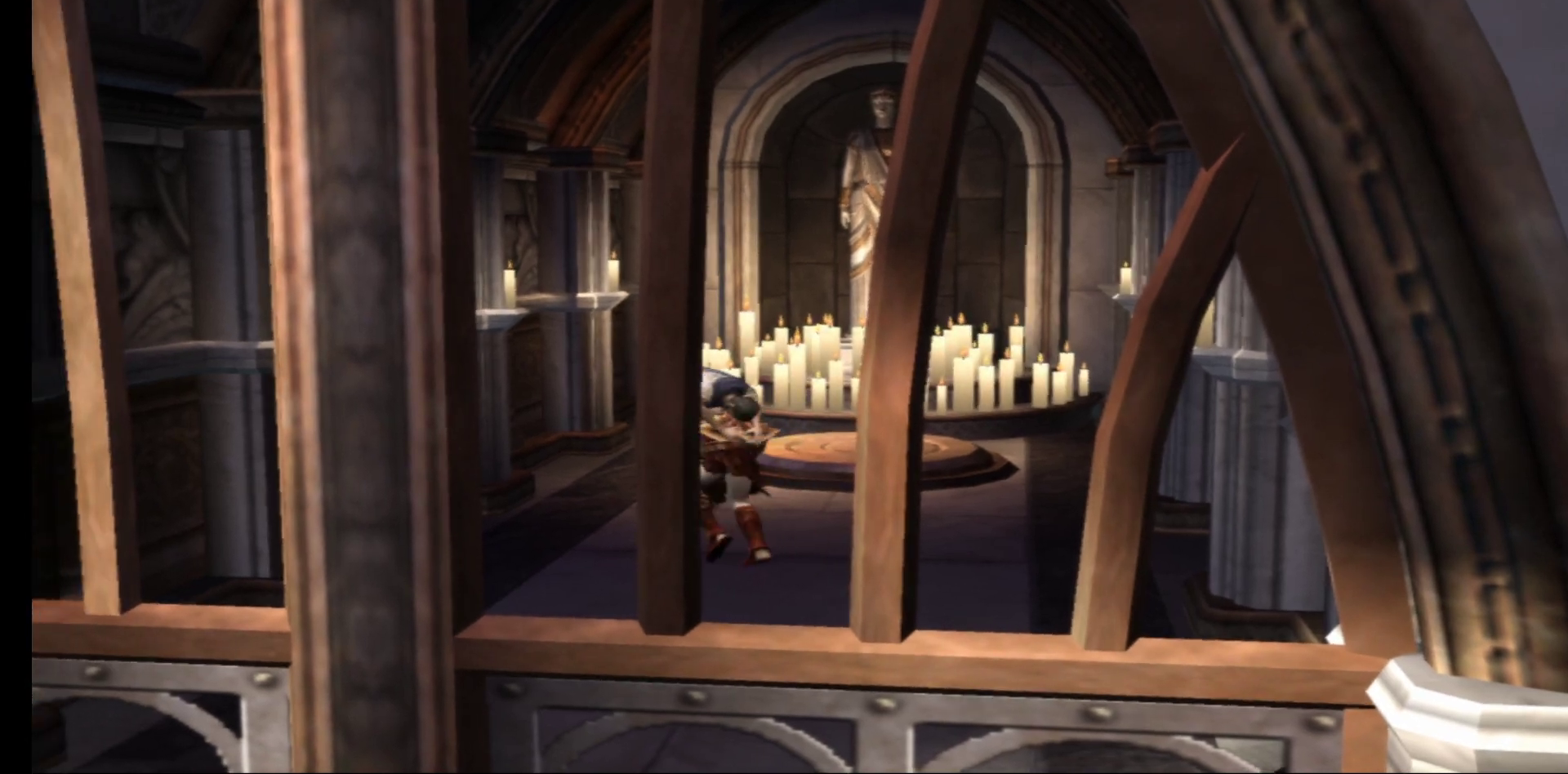
{"buttons": [], "left_stick": "up-right", "right_stick": "center", "events": [[300, "left_stick", "up-right"]]}